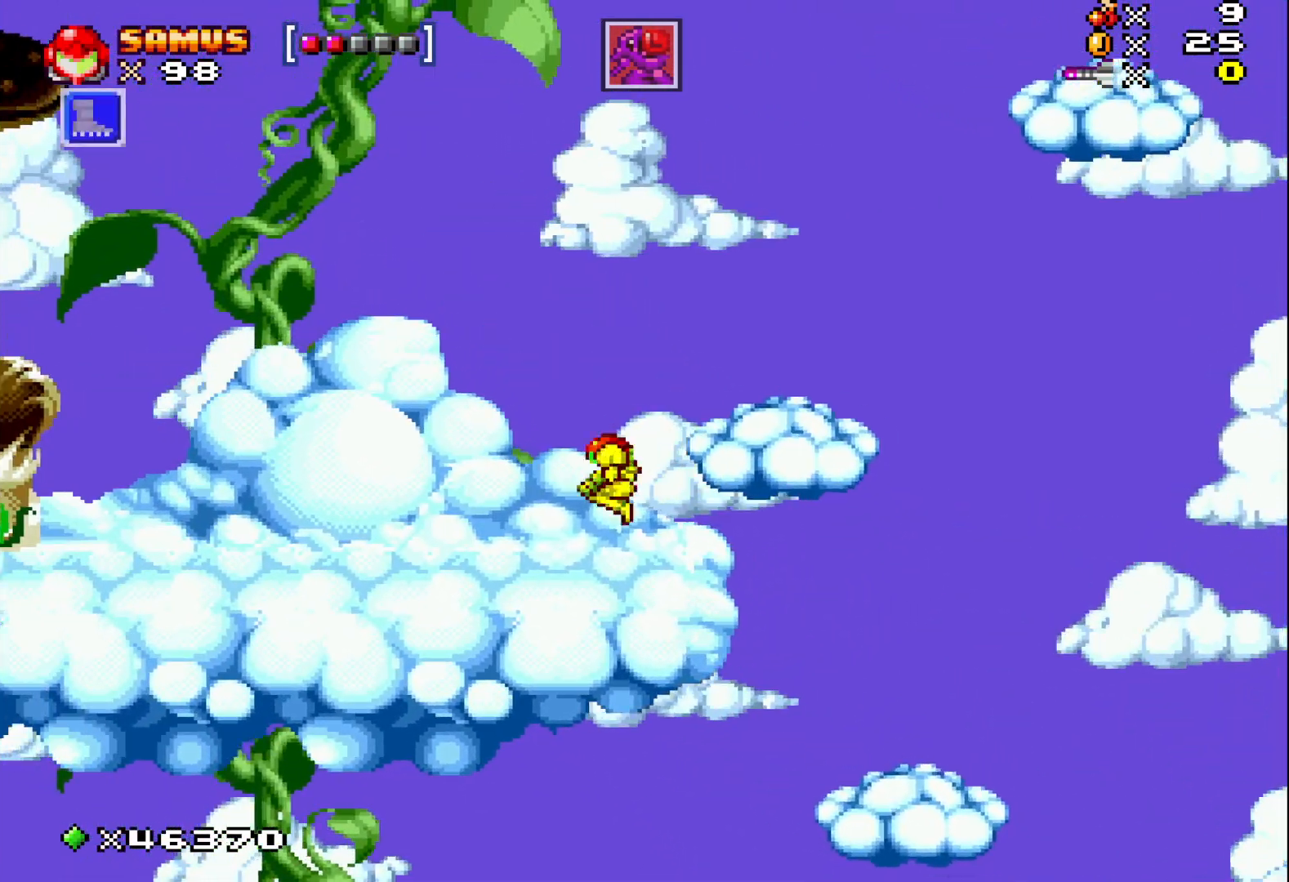
Gameplay with a controller (Xbox layout); each line is a JSON object with the inputs held at the frame after it. "events" lists button and stick changes between this image and that frame as [ms after this image, input, new state], when the widget could be followed in between. Not read: left_stick right_stick.
{"buttons": ["X"], "events": [[50, "DPAD_LEFT", "up"]]}
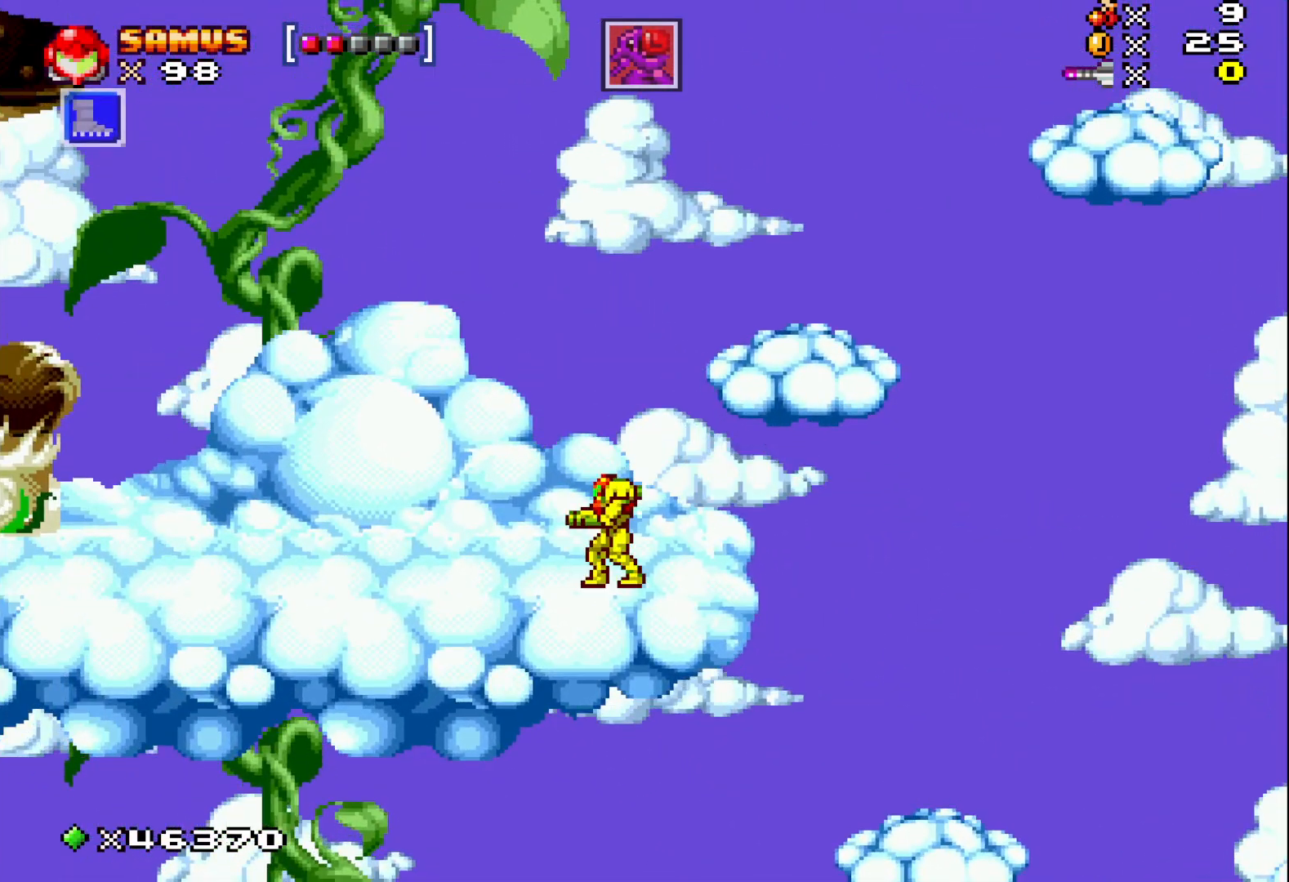
{"buttons": ["A", "X", "DPAD_RIGHT"], "events": [[183, "A", "down"], [350, "DPAD_RIGHT", "down"]]}
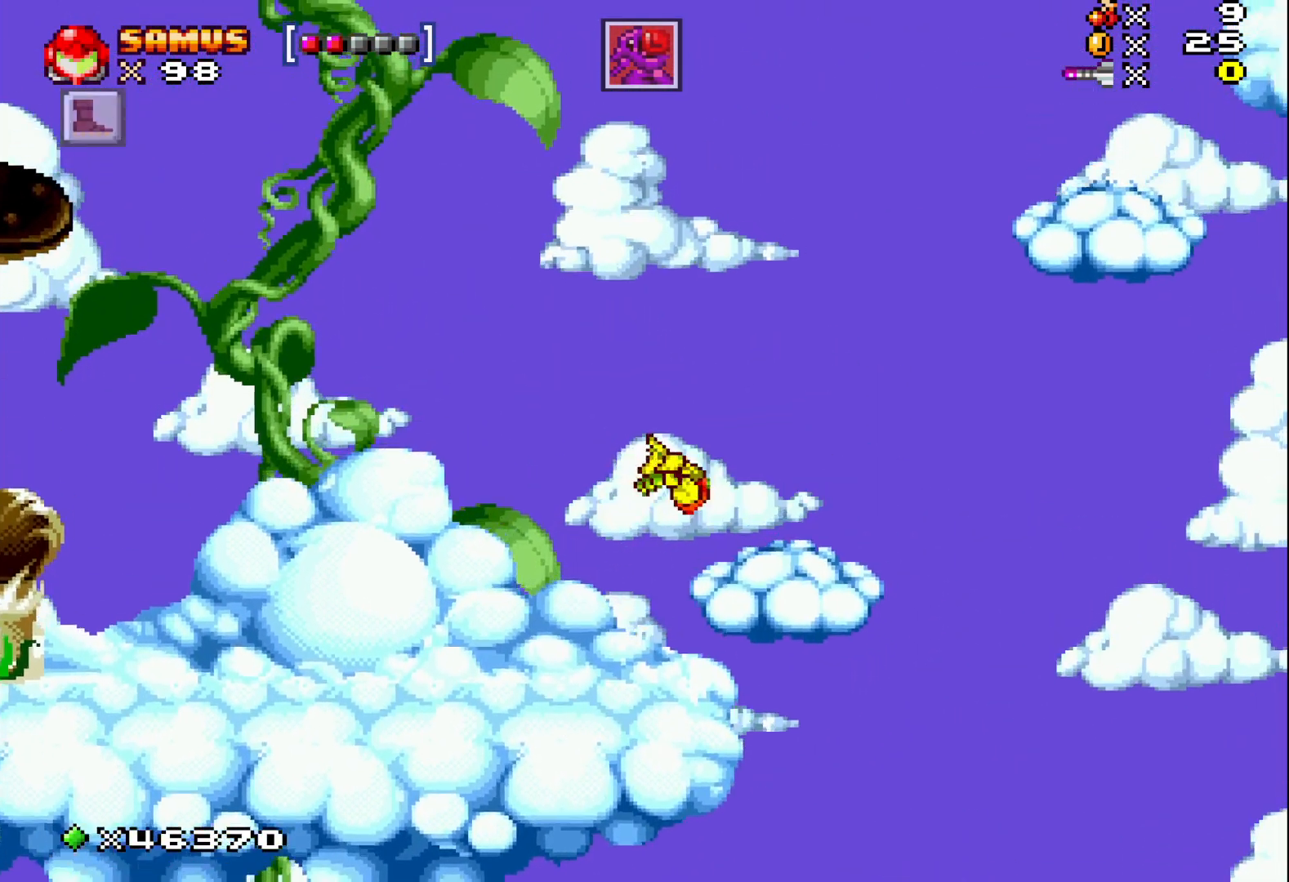
{"buttons": ["X"], "events": [[50, "A", "up"], [200, "DPAD_RIGHT", "up"]]}
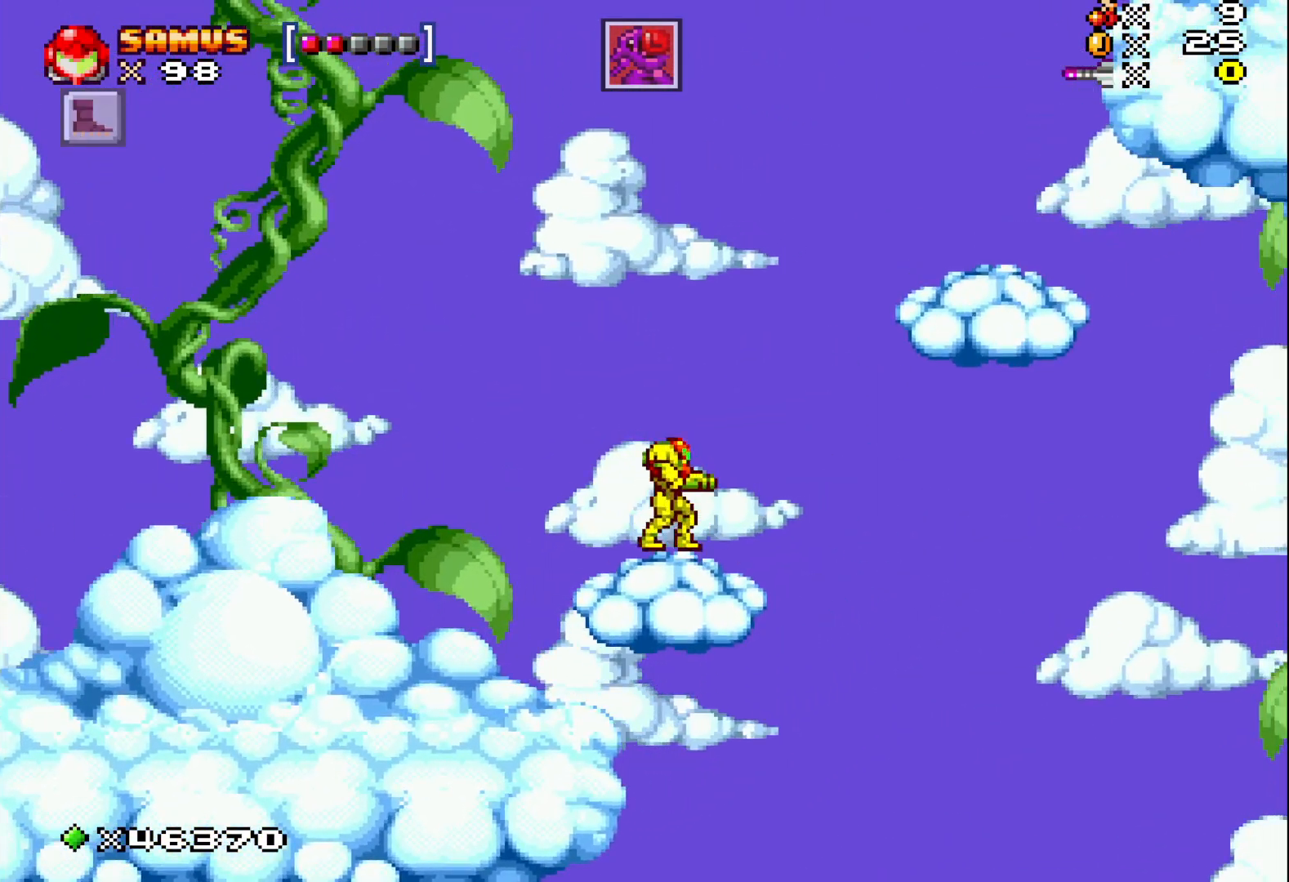
{"buttons": ["A", "X", "DPAD_RIGHT"], "events": [[117, "DPAD_RIGHT", "down"], [150, "A", "down"]]}
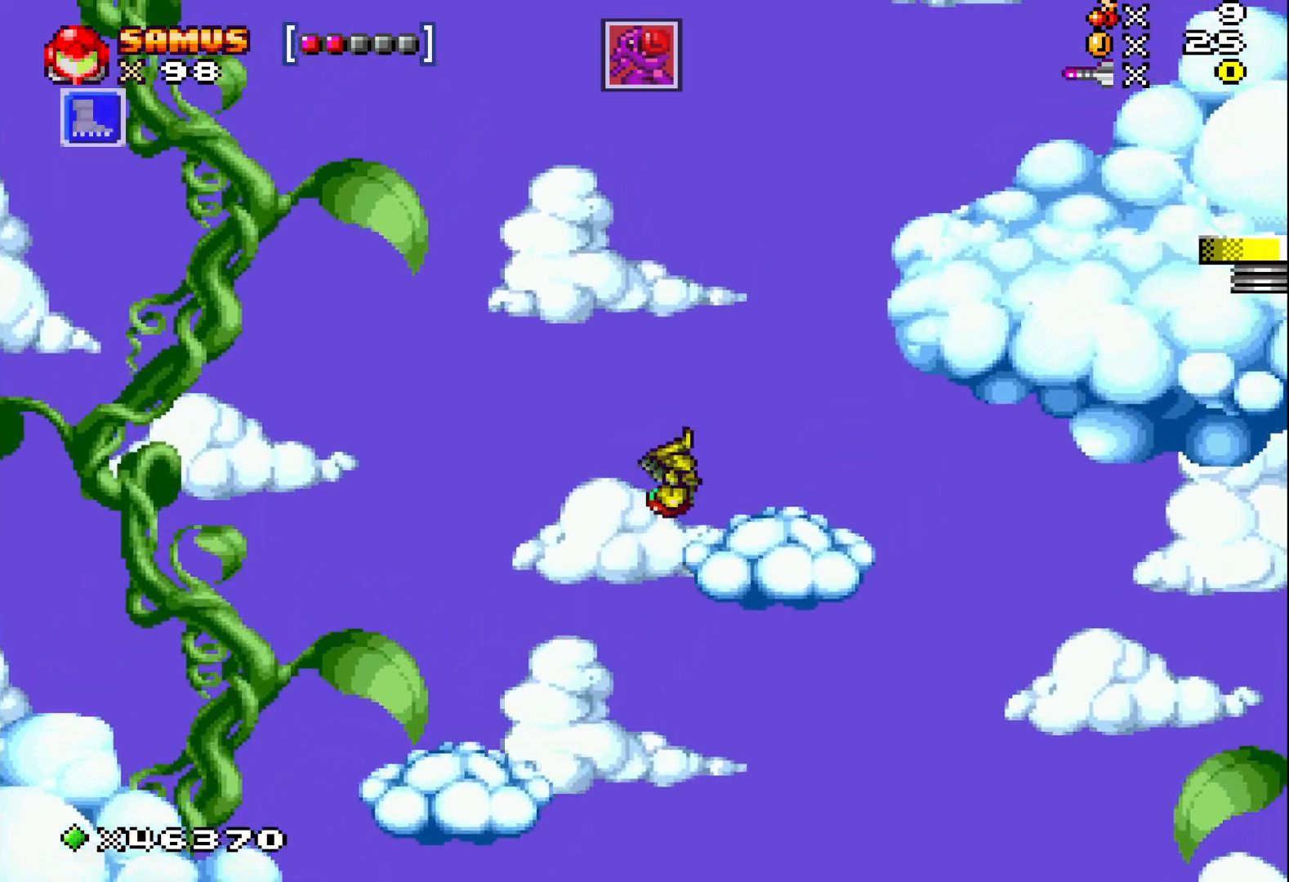
{"buttons": ["A", "X"], "events": [[117, "A", "up"], [233, "DPAD_RIGHT", "up"], [383, "A", "down"]]}
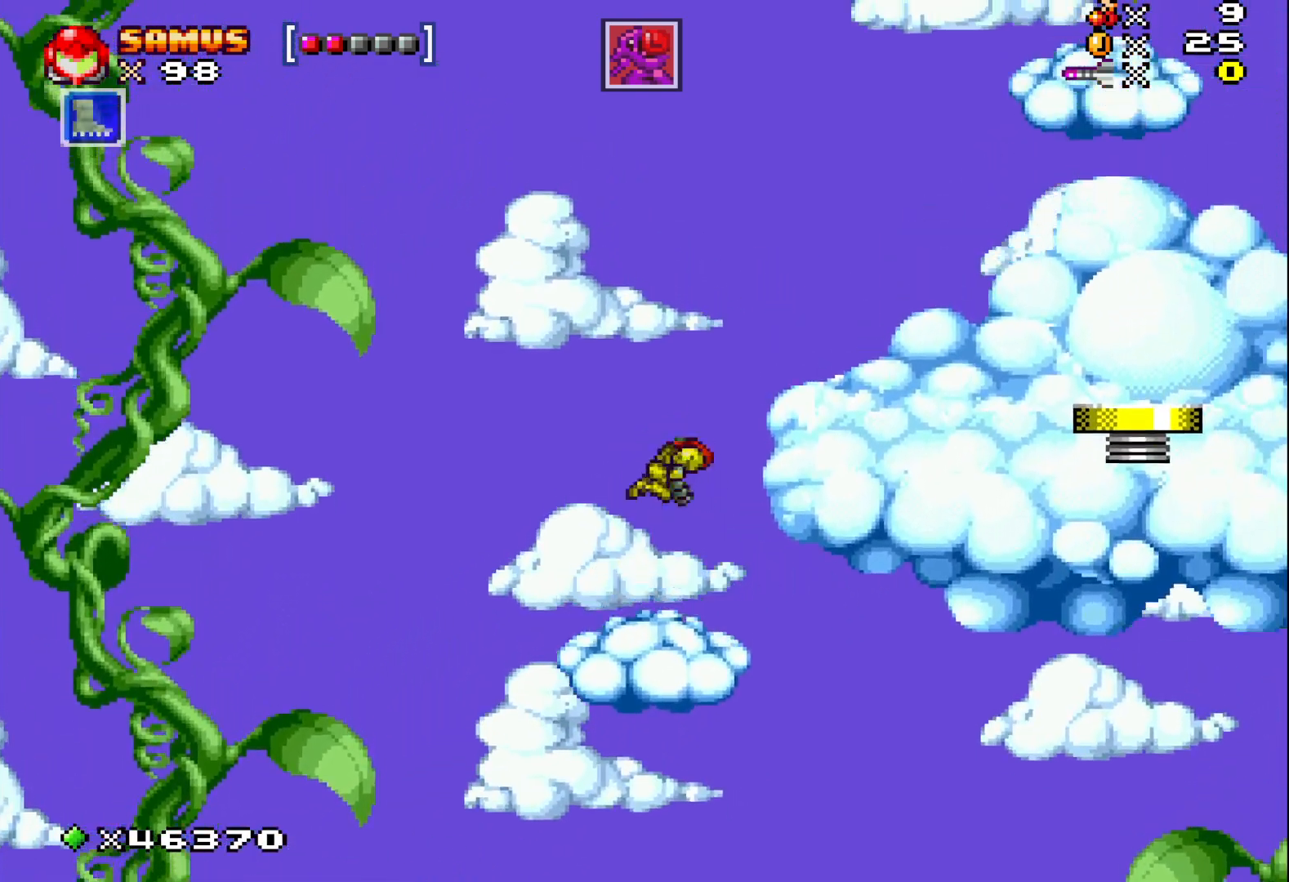
{"buttons": ["X", "DPAD_RIGHT"], "events": [[33, "DPAD_RIGHT", "down"], [200, "A", "up"]]}
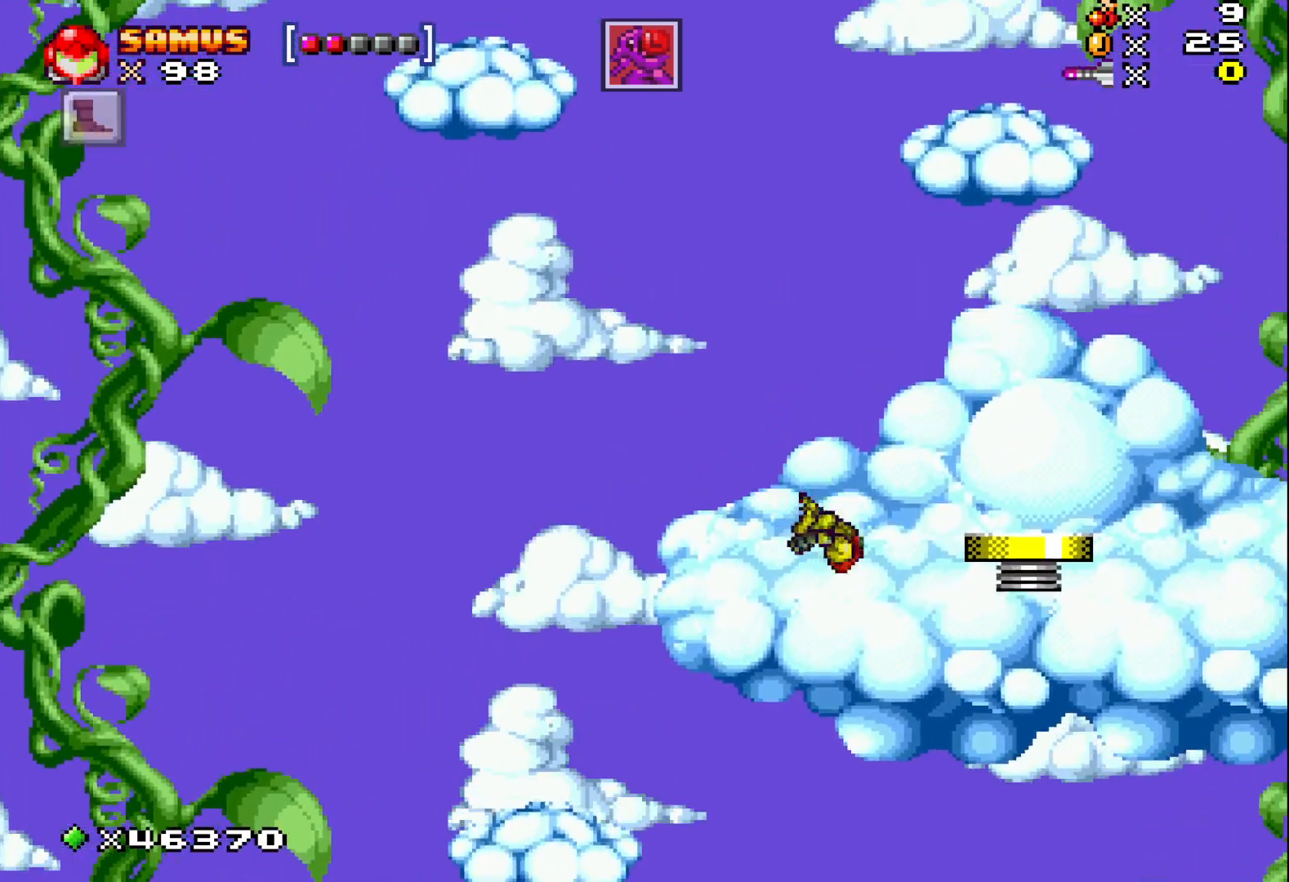
{"buttons": ["X"], "events": [[17, "DPAD_RIGHT", "up"], [100, "A", "down"], [133, "DPAD_RIGHT", "down"], [217, "A", "up"], [483, "DPAD_RIGHT", "up"]]}
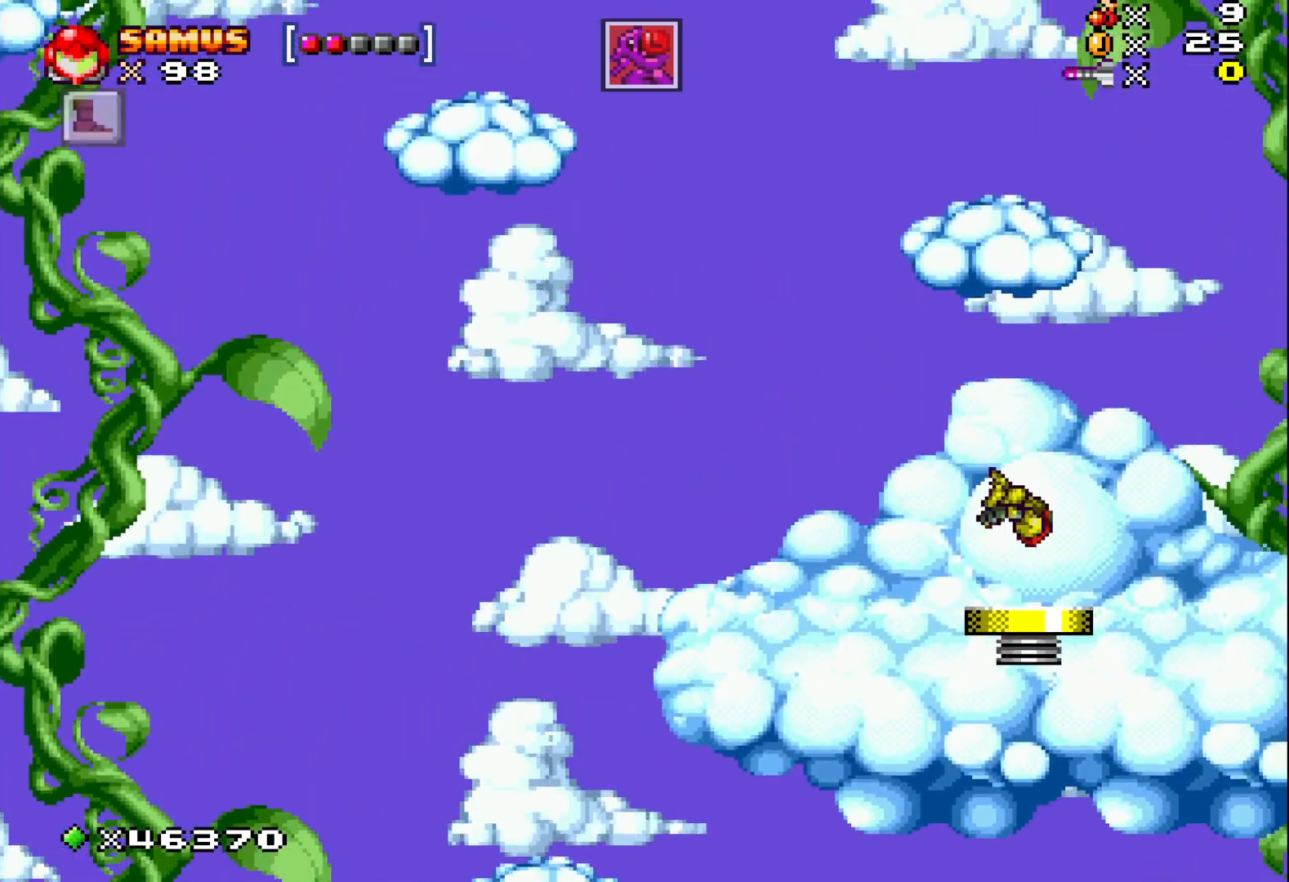
{"buttons": ["X"], "events": [[17, "A", "down"], [500, "A", "up"]]}
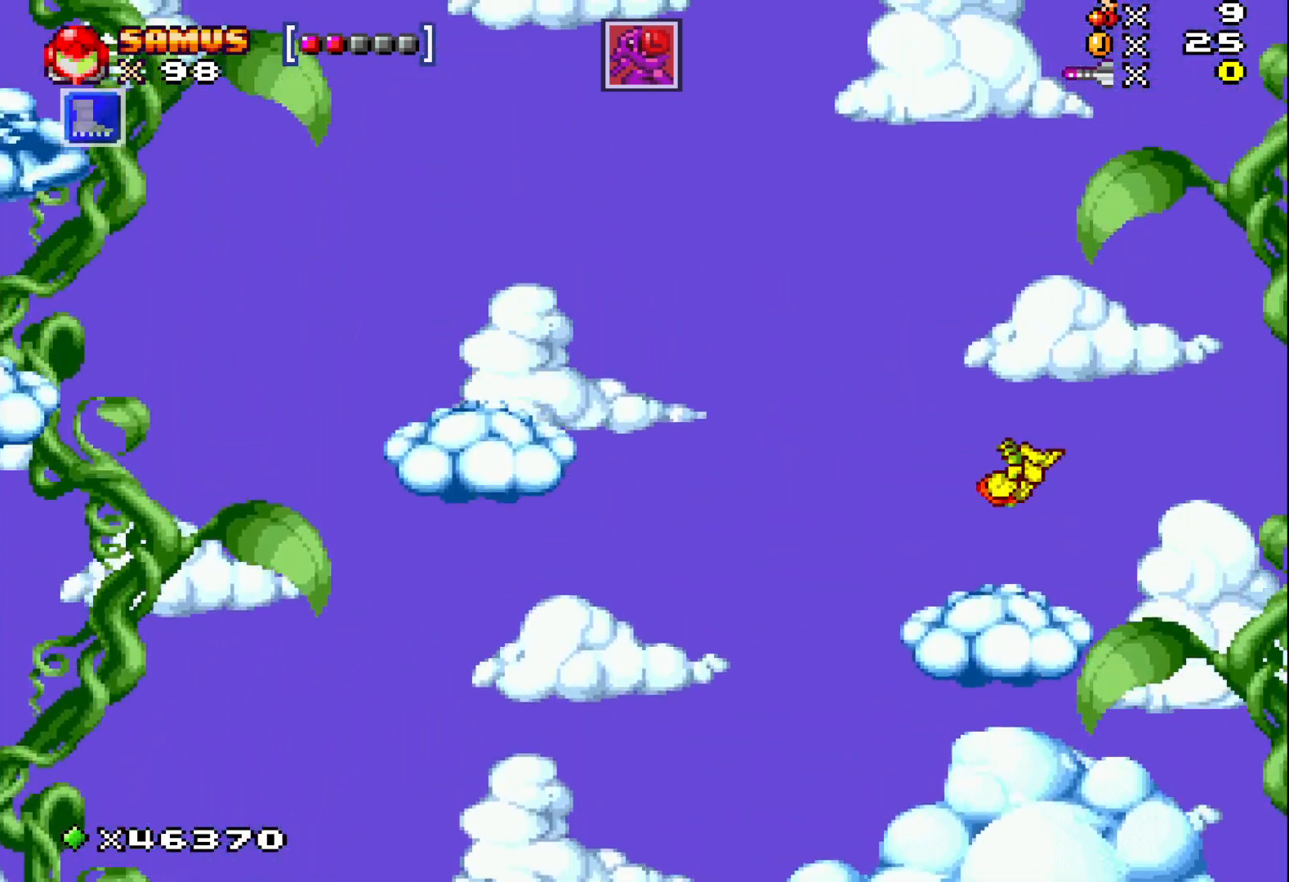
{"buttons": ["X", "DPAD_LEFT"], "events": [[200, "DPAD_RIGHT", "down"], [283, "DPAD_RIGHT", "up"], [483, "DPAD_LEFT", "down"]]}
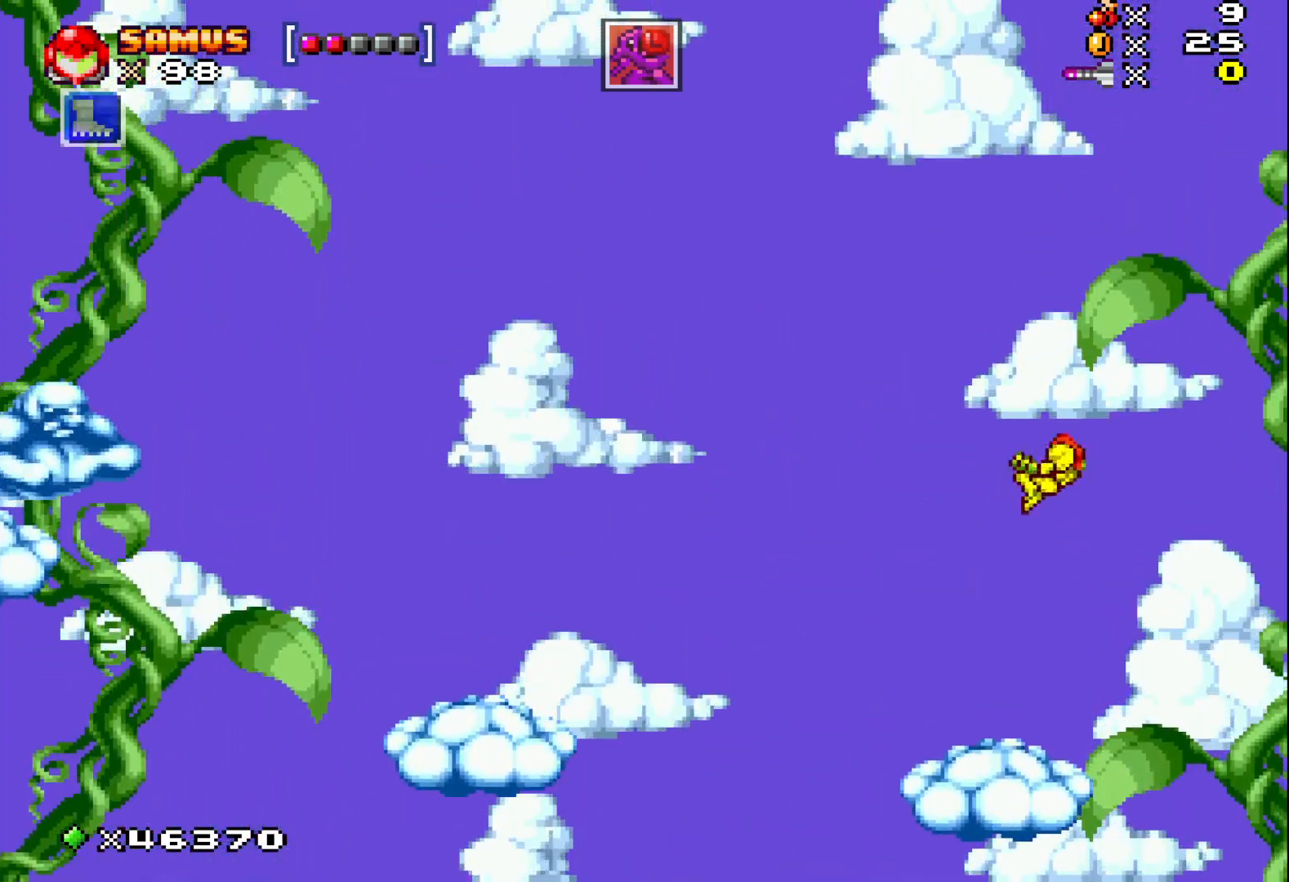
{"buttons": ["A", "X"], "events": [[50, "DPAD_LEFT", "up"], [217, "DPAD_LEFT", "down"], [283, "DPAD_LEFT", "up"], [417, "A", "down"]]}
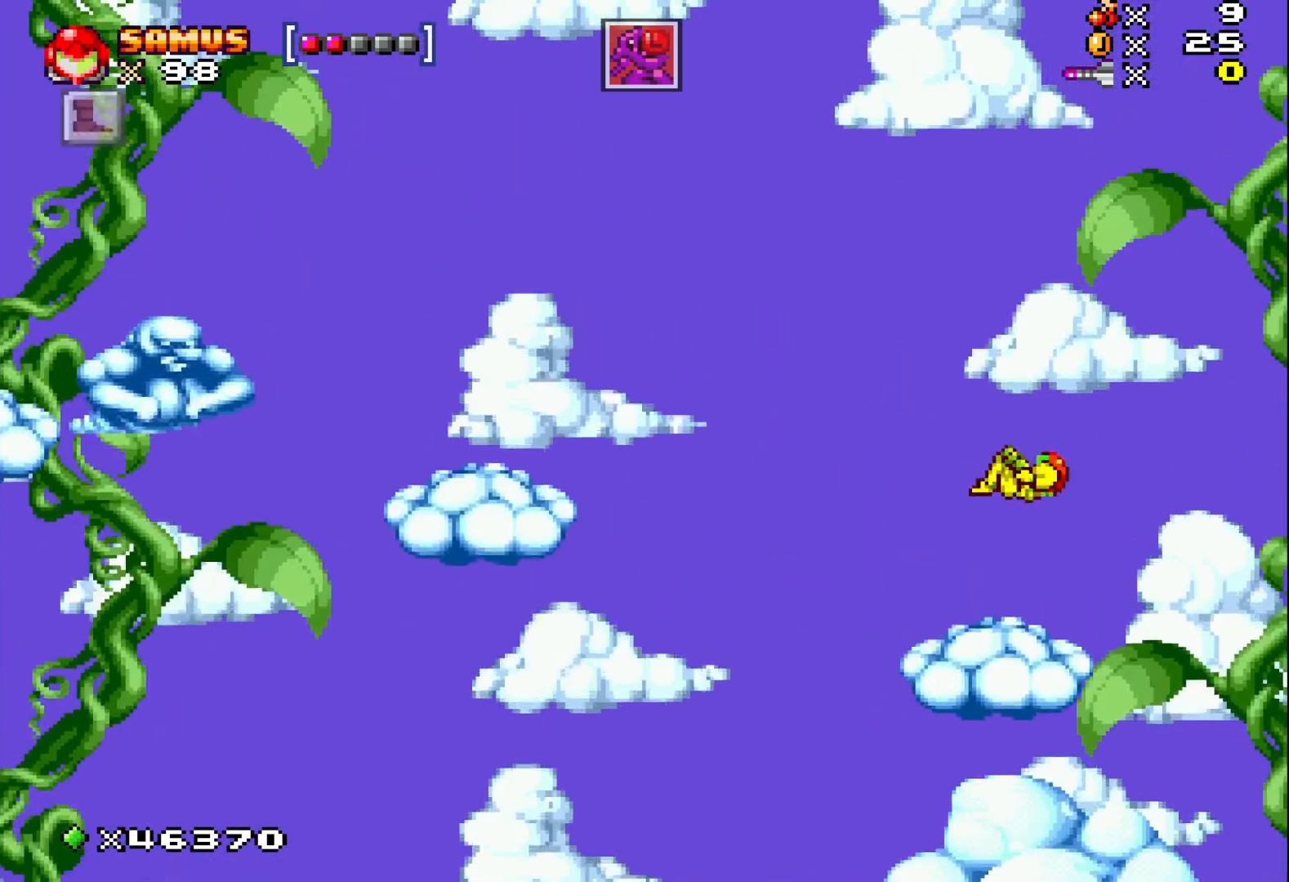
{"buttons": [], "events": [[67, "A", "up"], [83, "X", "up"], [183, "X", "down"], [267, "X", "up"], [367, "X", "down"], [450, "X", "up"]]}
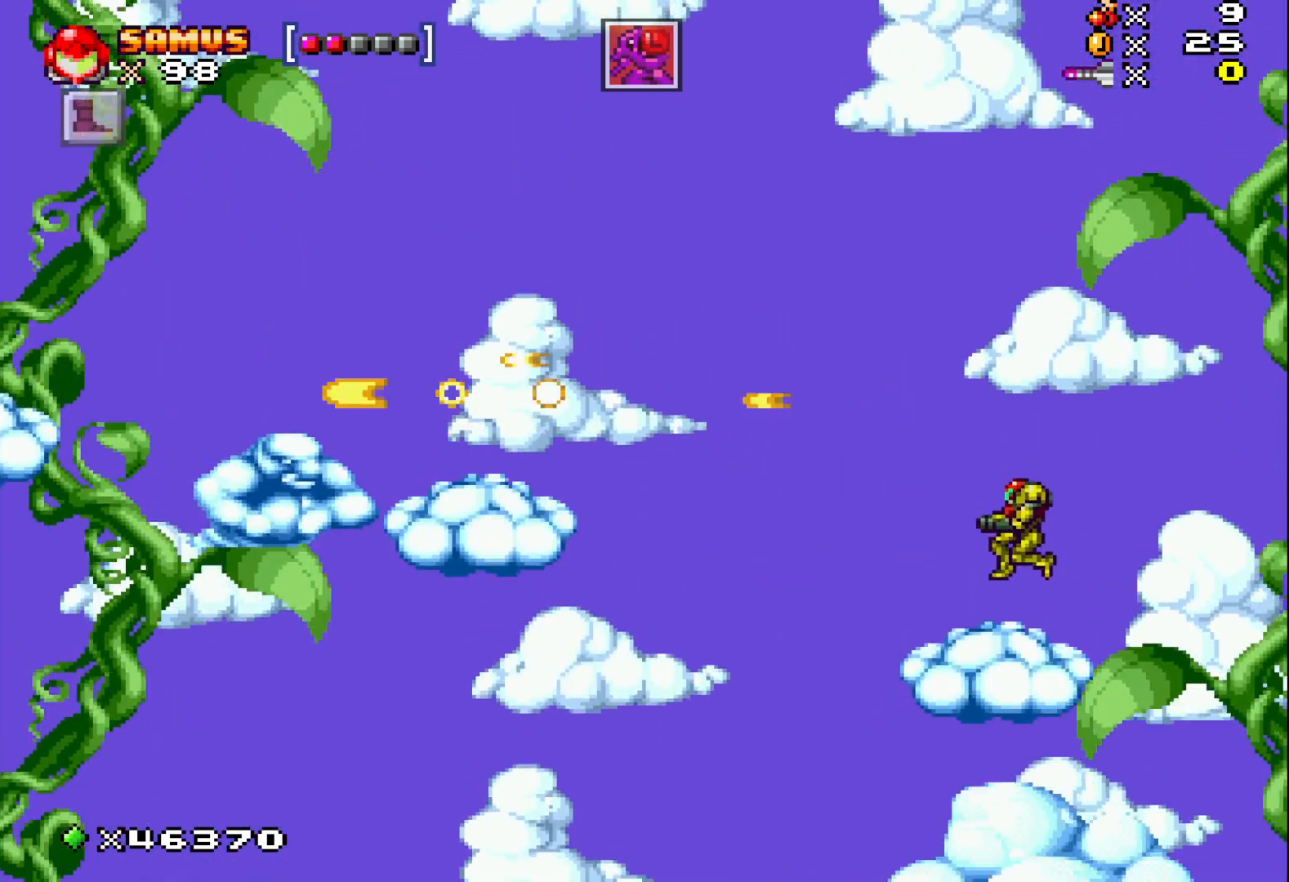
{"buttons": [], "events": [[33, "X", "down"], [133, "X", "up"], [233, "X", "down"], [317, "X", "up"], [417, "X", "down"], [500, "X", "up"]]}
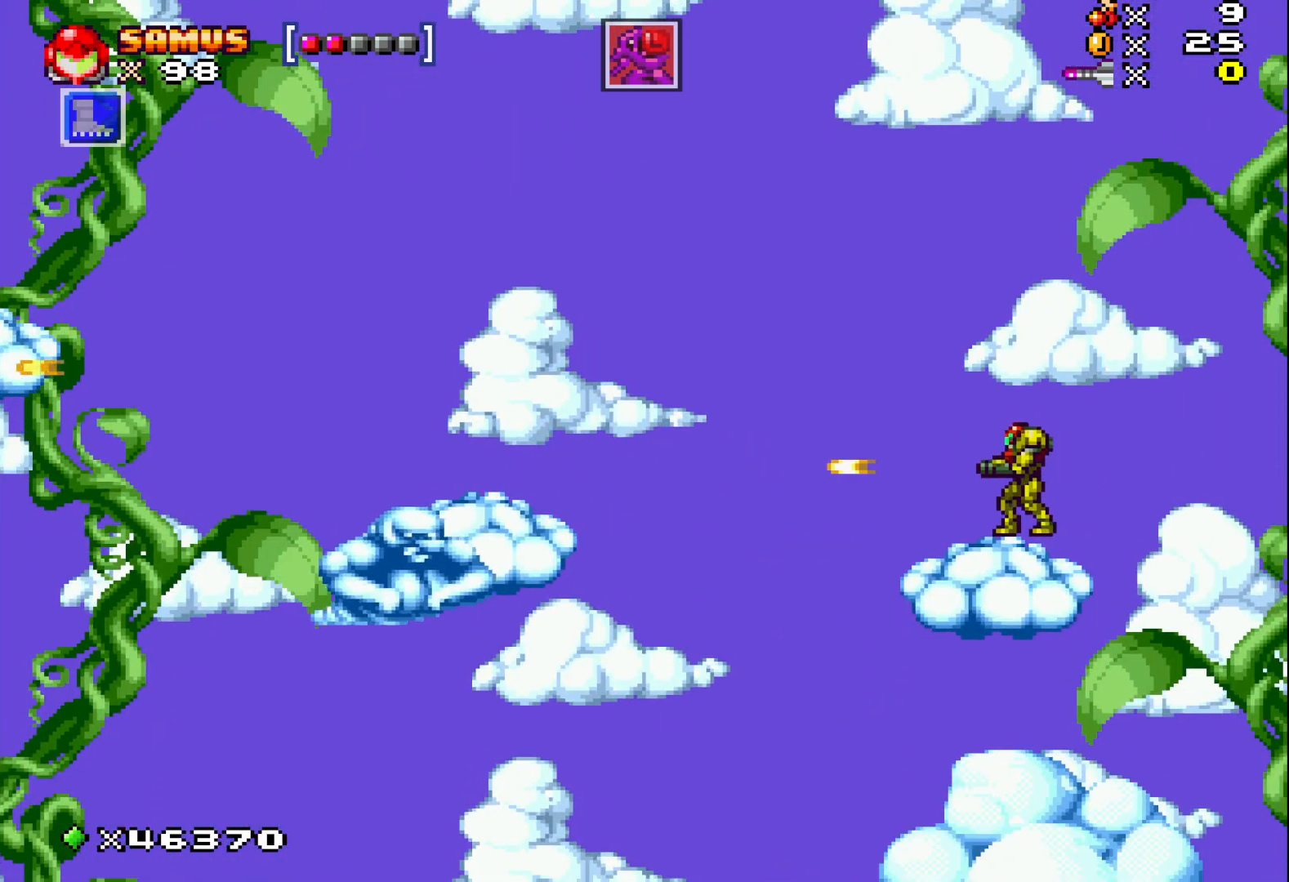
{"buttons": [], "events": [[117, "X", "down"], [200, "X", "up"], [317, "X", "down"], [400, "X", "up"]]}
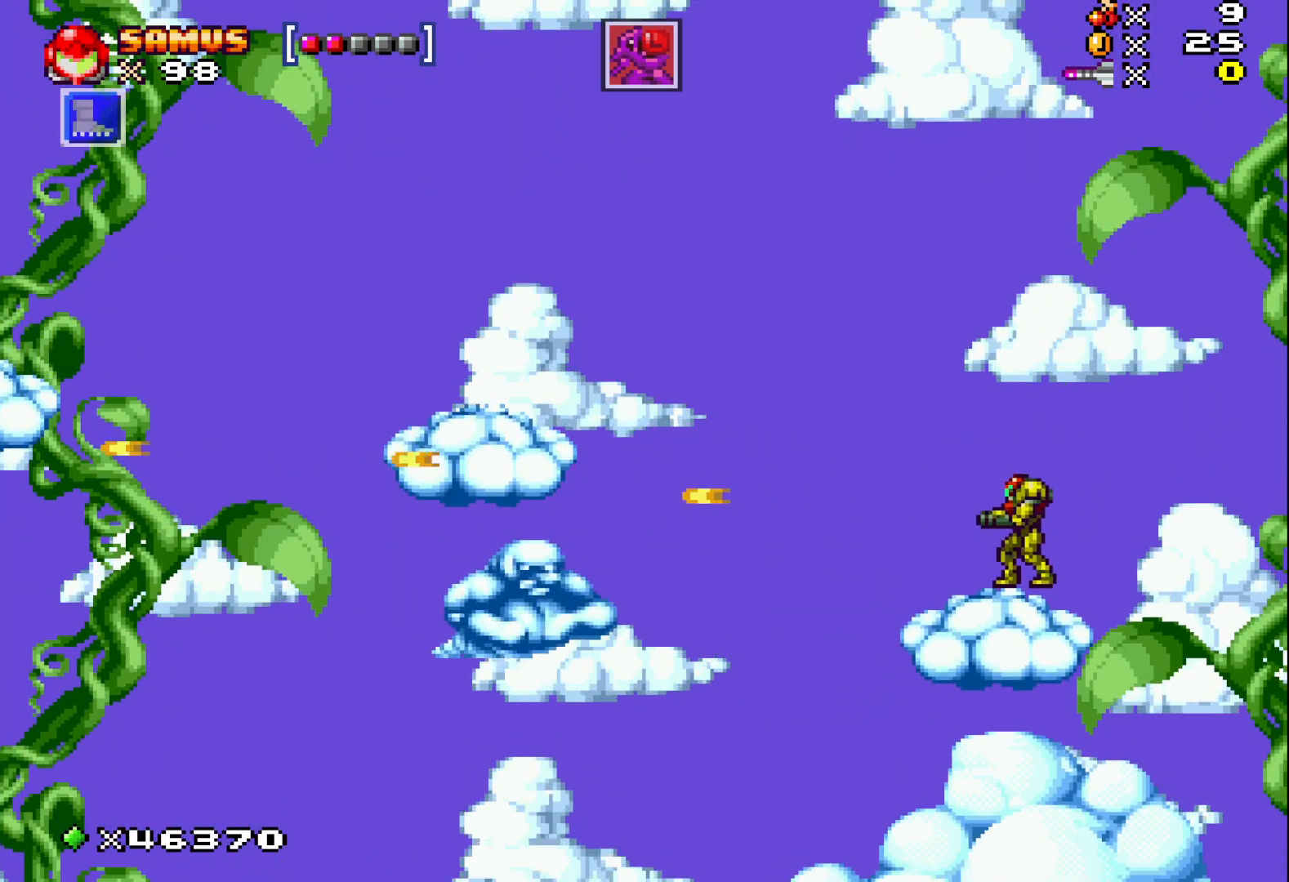
{"buttons": [], "events": [[17, "X", "down"], [117, "X", "up"], [217, "X", "down"], [300, "X", "up"], [400, "X", "down"], [500, "X", "up"]]}
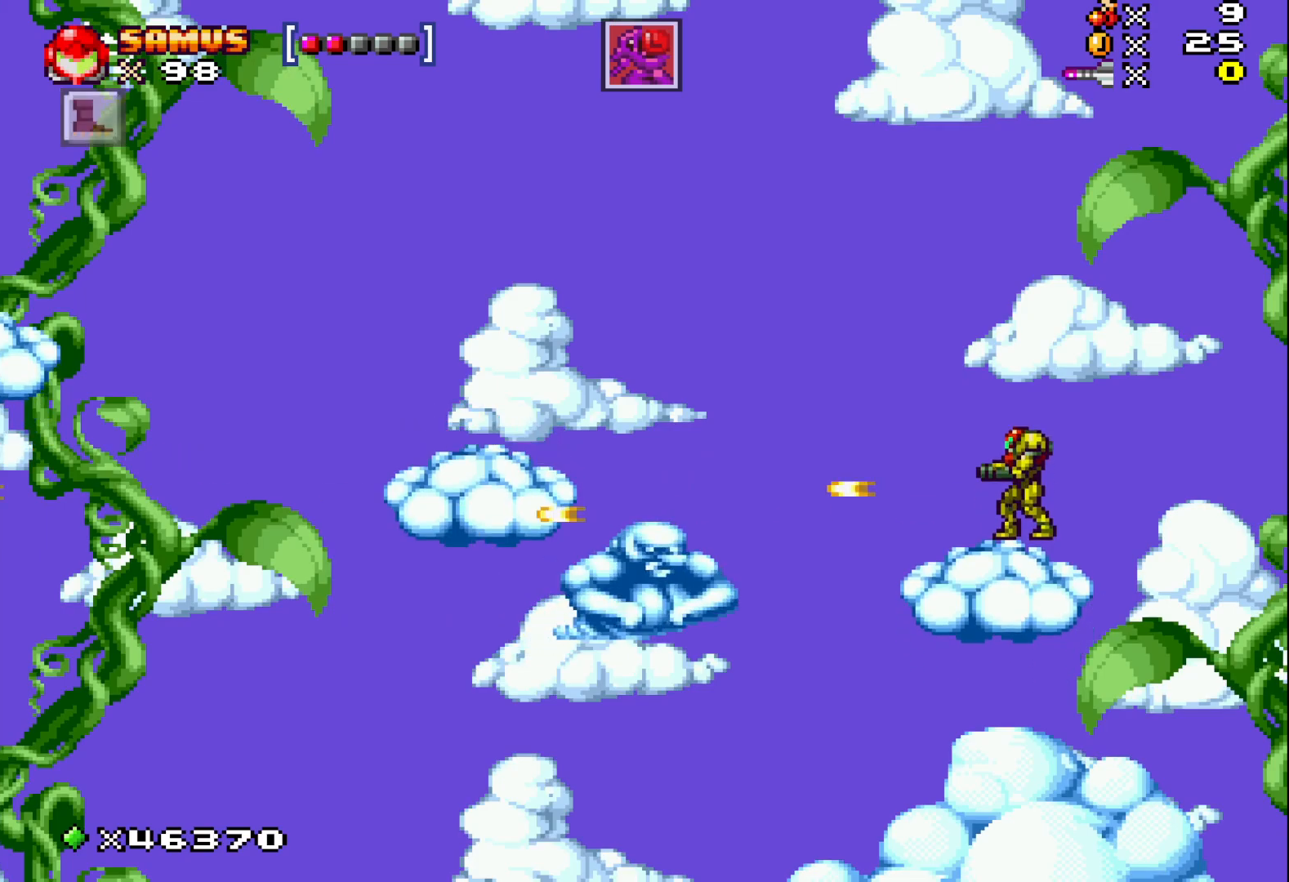
{"buttons": ["DPAD_RIGHT"], "events": [[117, "X", "down"], [200, "X", "up"], [317, "X", "down"], [333, "DPAD_RIGHT", "down"], [433, "X", "up"]]}
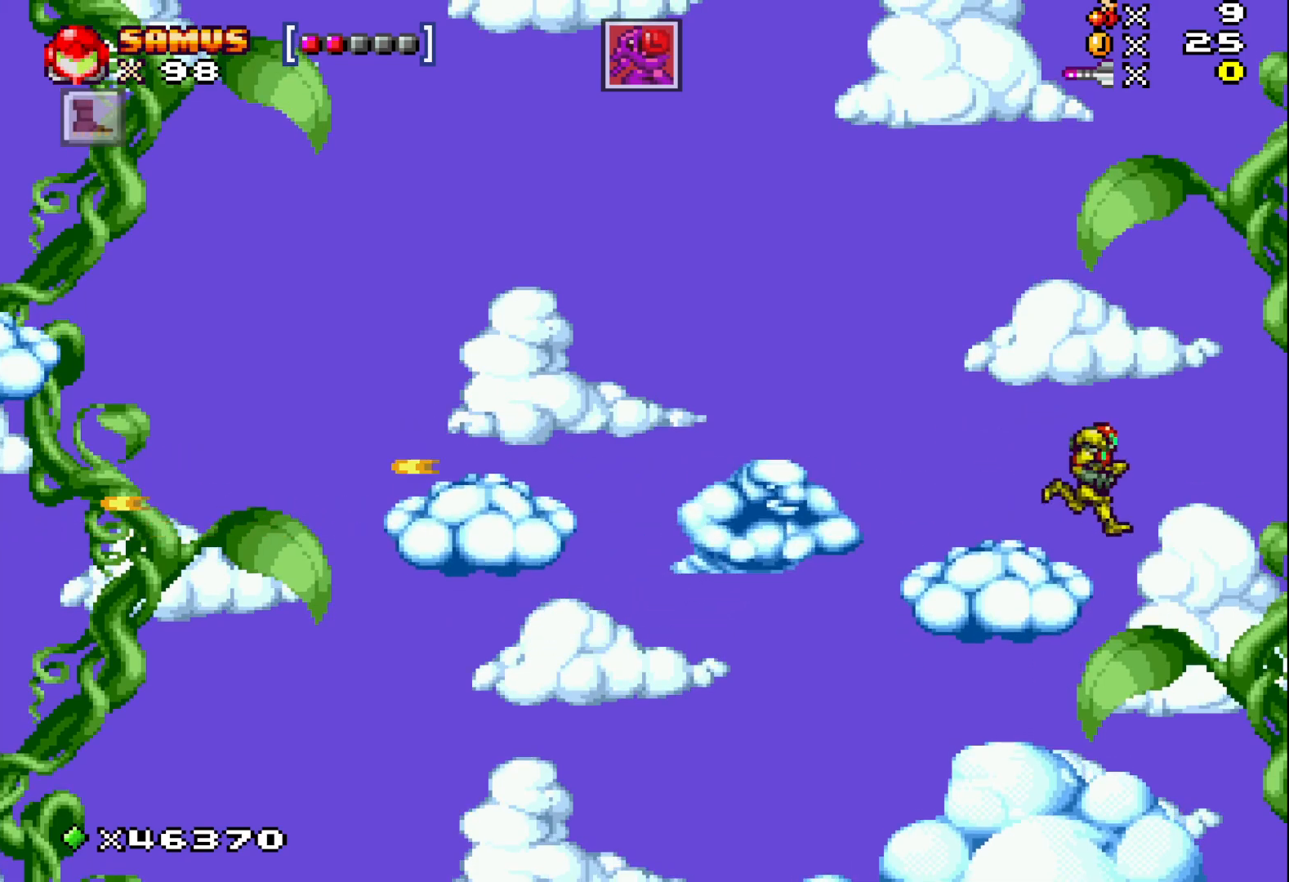
{"buttons": ["DPAD_LEFT"], "events": [[317, "DPAD_RIGHT", "up"], [417, "DPAD_LEFT", "down"]]}
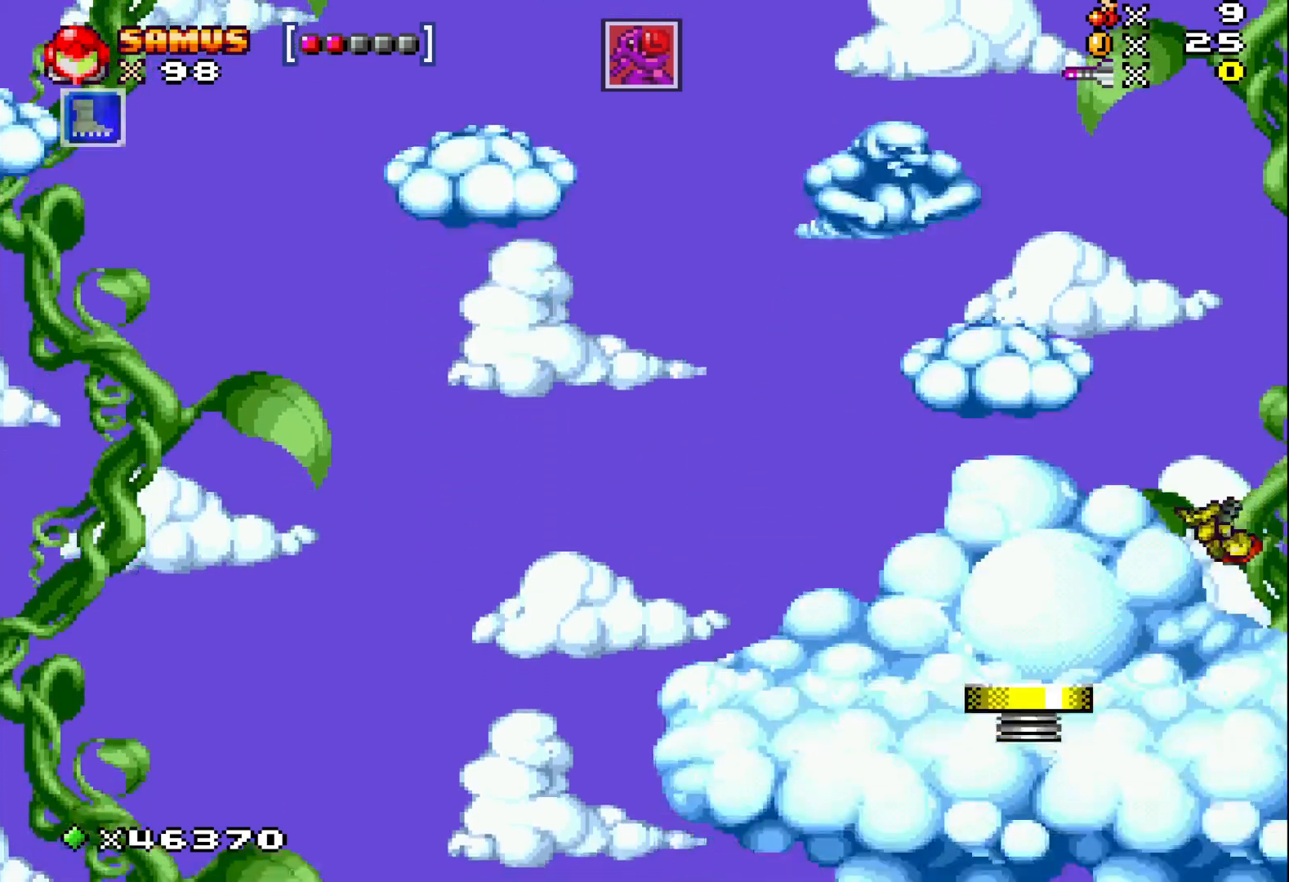
{"buttons": ["X", "DPAD_UP"], "events": [[33, "DPAD_LEFT", "up"], [250, "DPAD_LEFT", "down"], [367, "DPAD_LEFT", "up"], [467, "DPAD_UP", "down"], [500, "X", "down"]]}
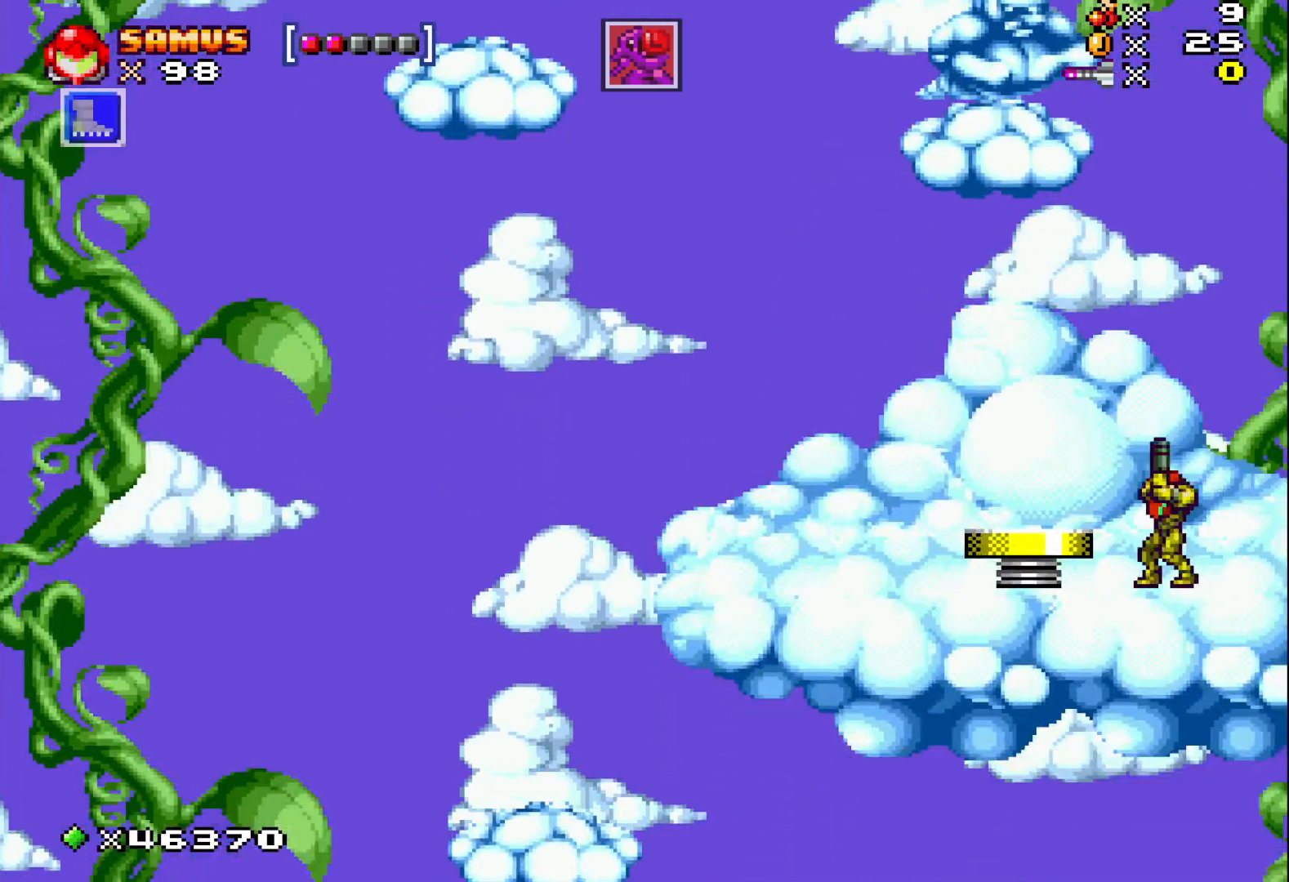
{"buttons": ["DPAD_UP"], "events": [[100, "X", "up"], [183, "X", "down"], [250, "X", "up"], [367, "X", "down"], [417, "X", "up"]]}
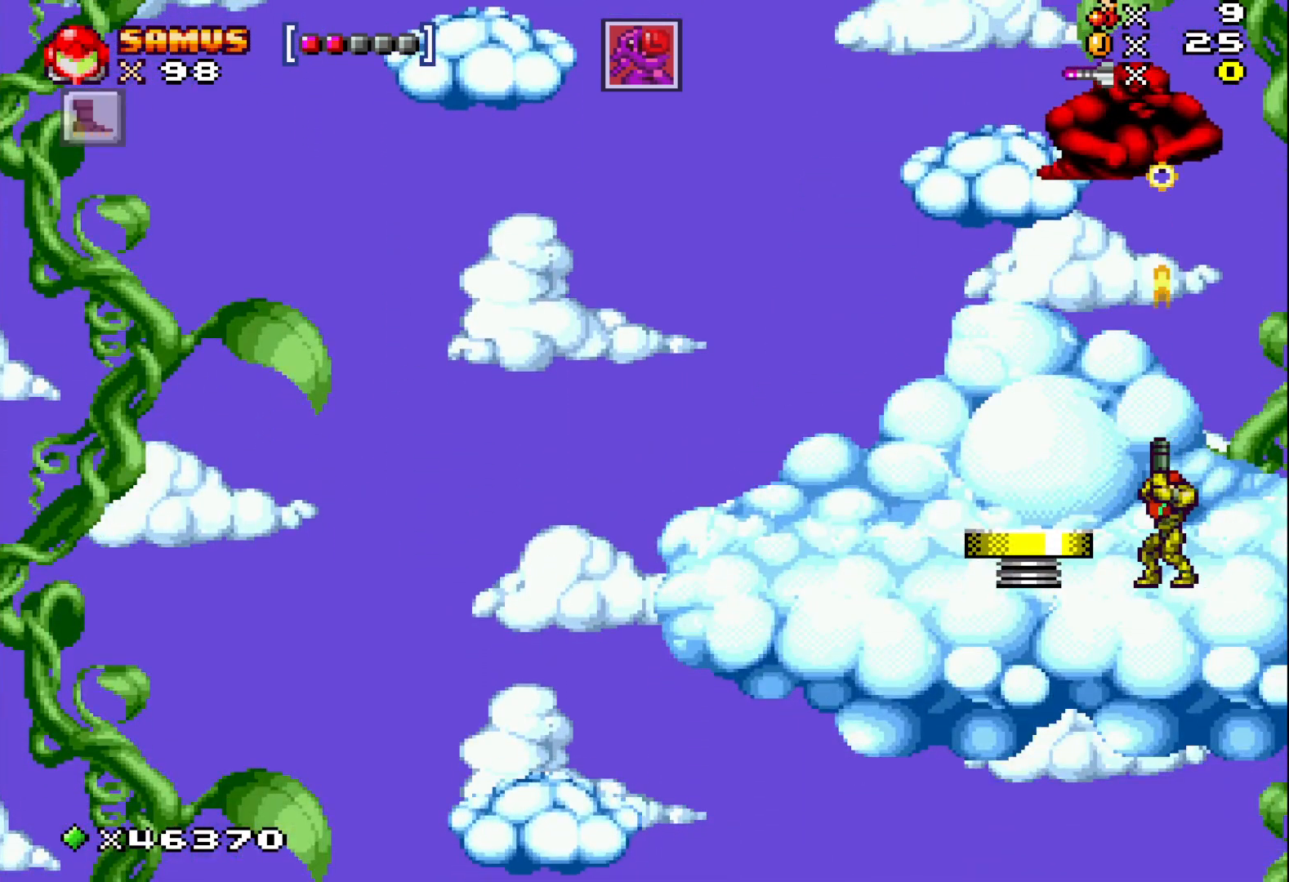
{"buttons": ["X", "DPAD_UP"], "events": [[17, "X", "down"], [83, "X", "up"], [167, "X", "down"], [250, "X", "up"], [350, "X", "down"], [400, "X", "up"], [500, "X", "down"]]}
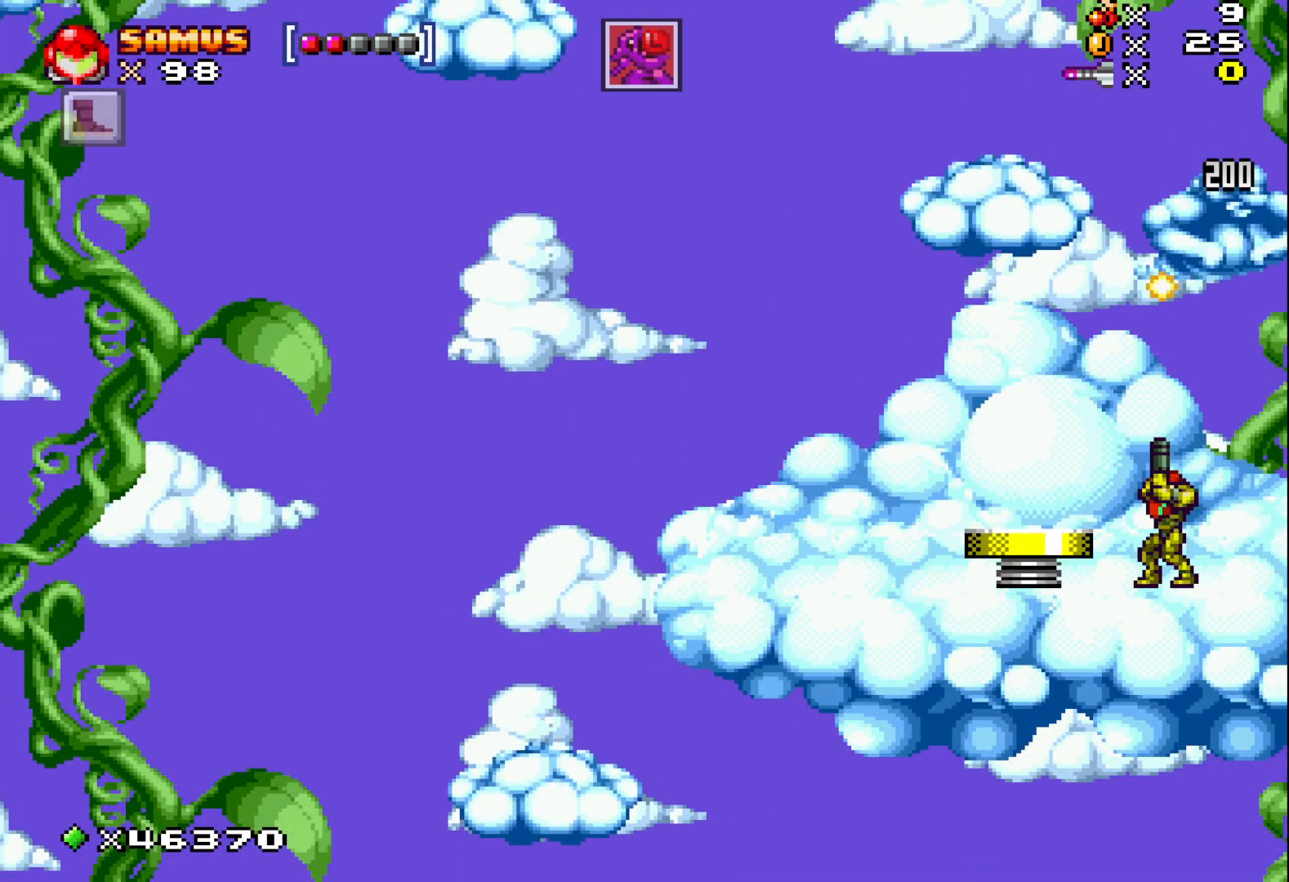
{"buttons": ["A"], "events": [[67, "X", "up"], [167, "X", "down"], [233, "X", "up"], [417, "DPAD_UP", "up"], [467, "A", "down"]]}
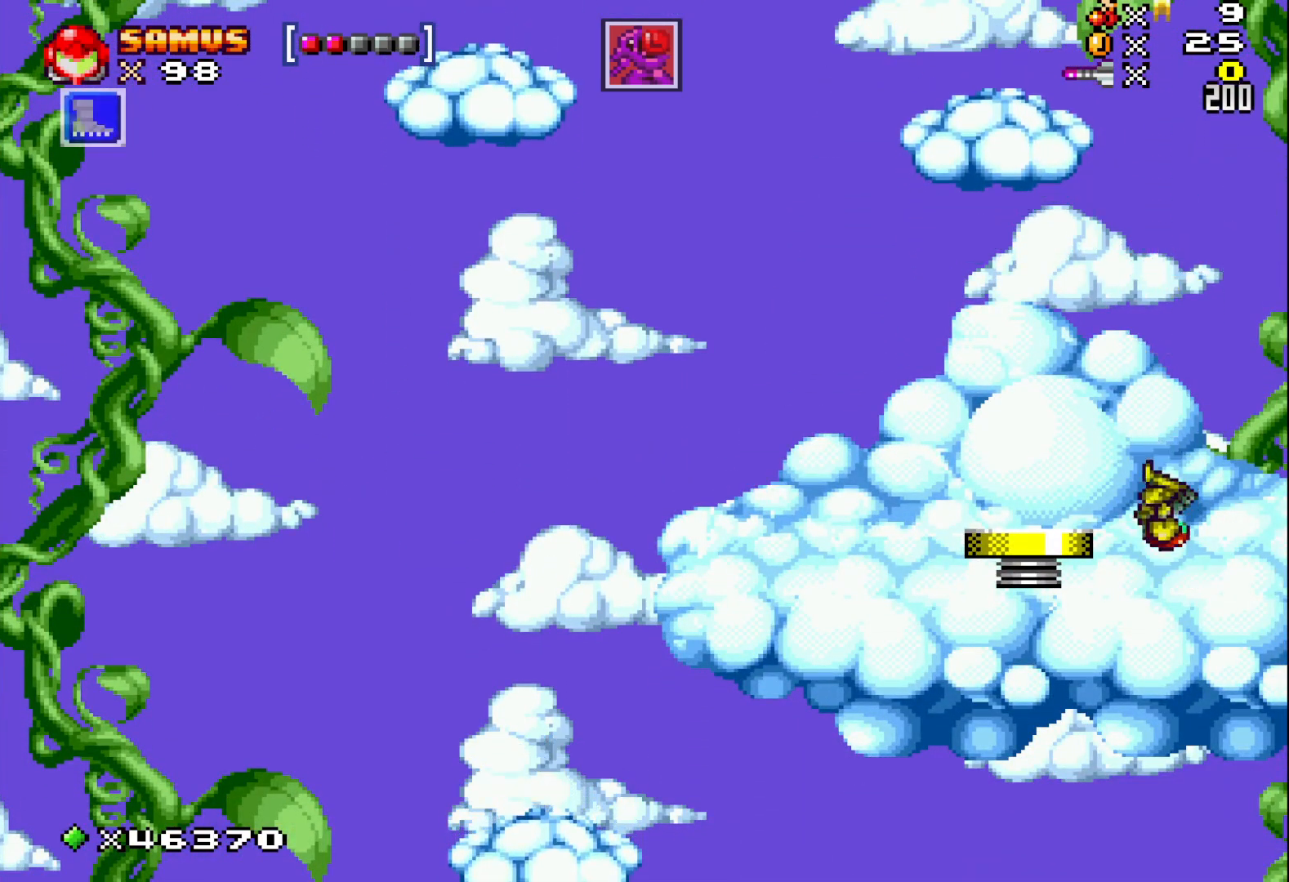
{"buttons": ["A"], "events": [[117, "DPAD_LEFT", "down"], [317, "DPAD_LEFT", "up"]]}
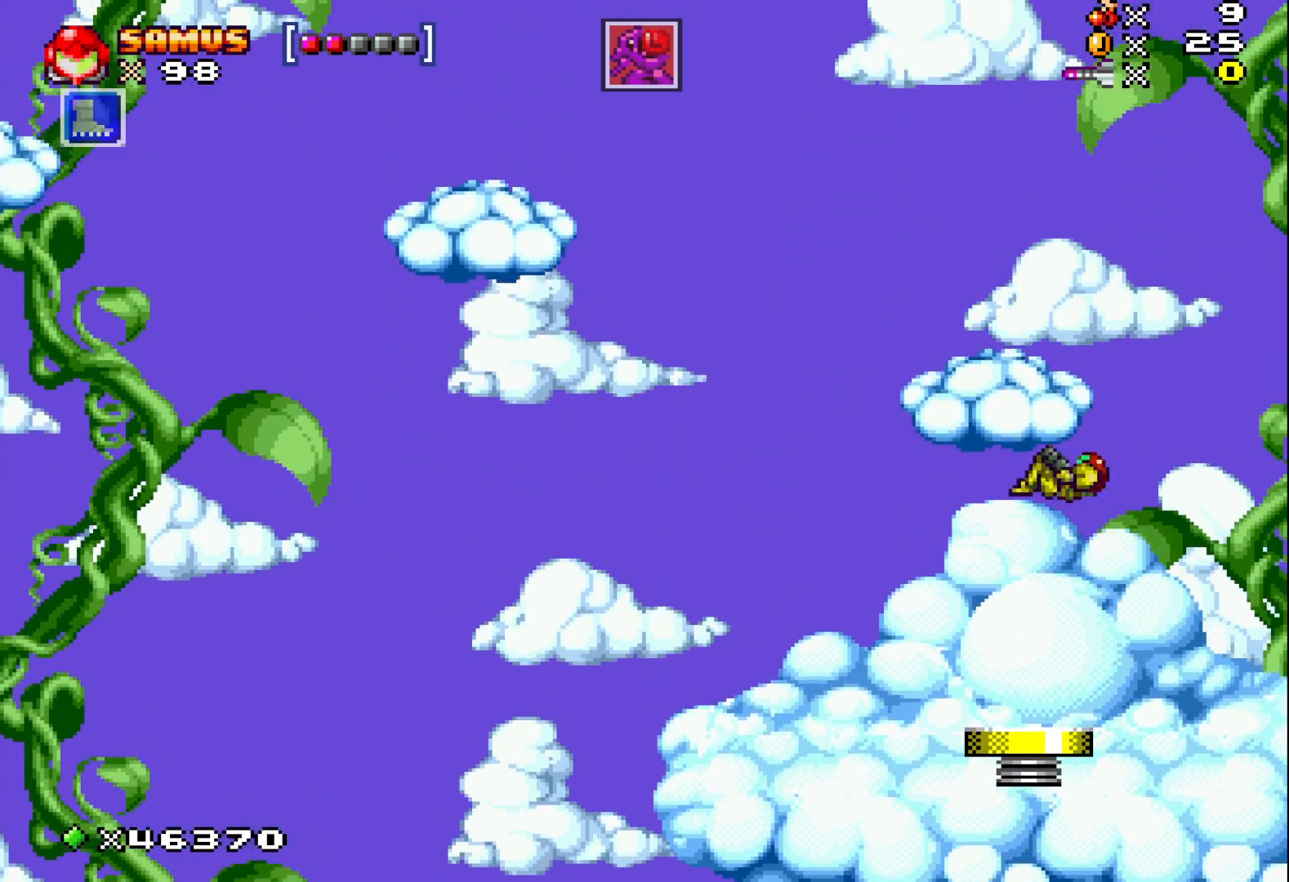
{"buttons": ["A"], "events": [[133, "DPAD_LEFT", "down"], [233, "DPAD_LEFT", "up"]]}
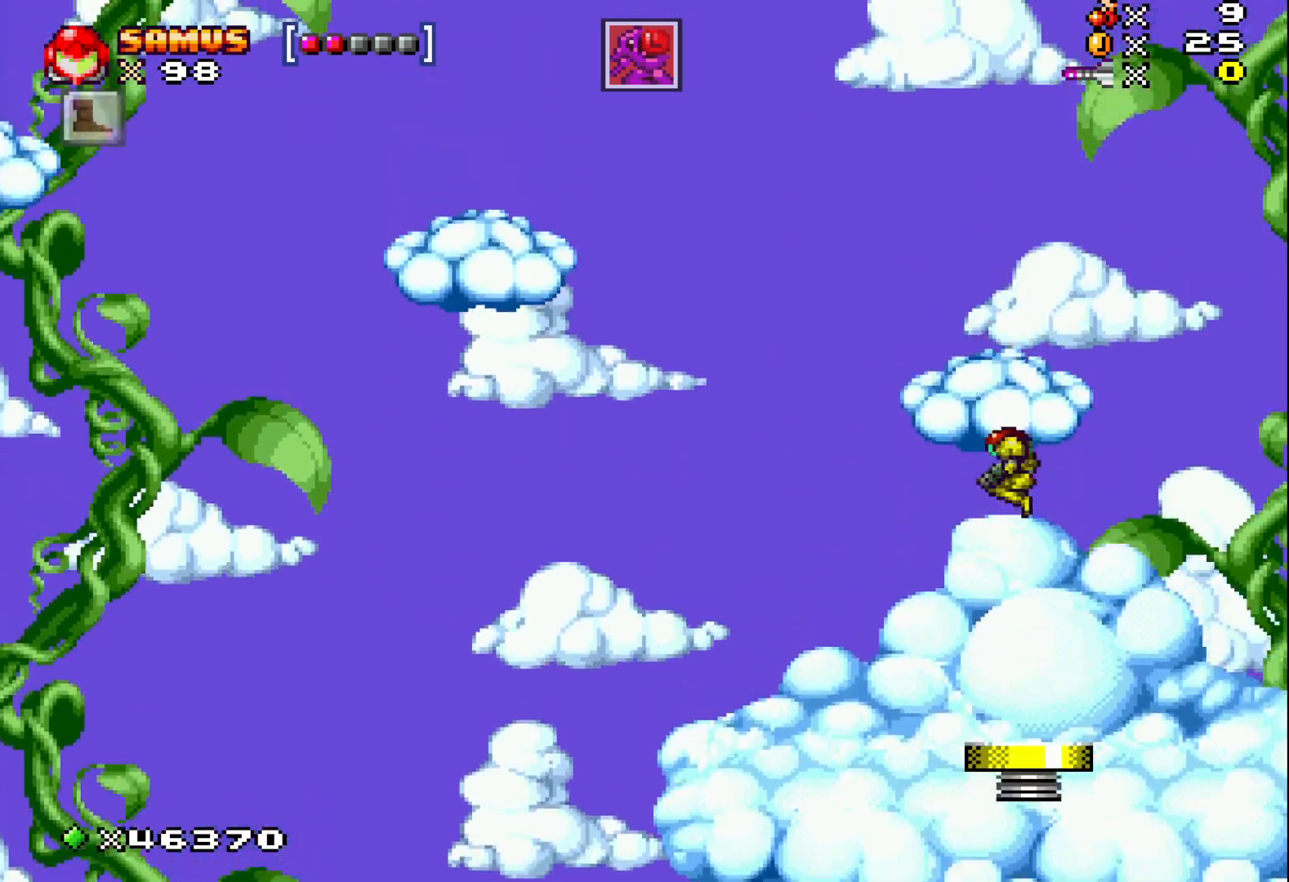
{"buttons": ["X"], "events": [[150, "A", "up"], [267, "X", "down"]]}
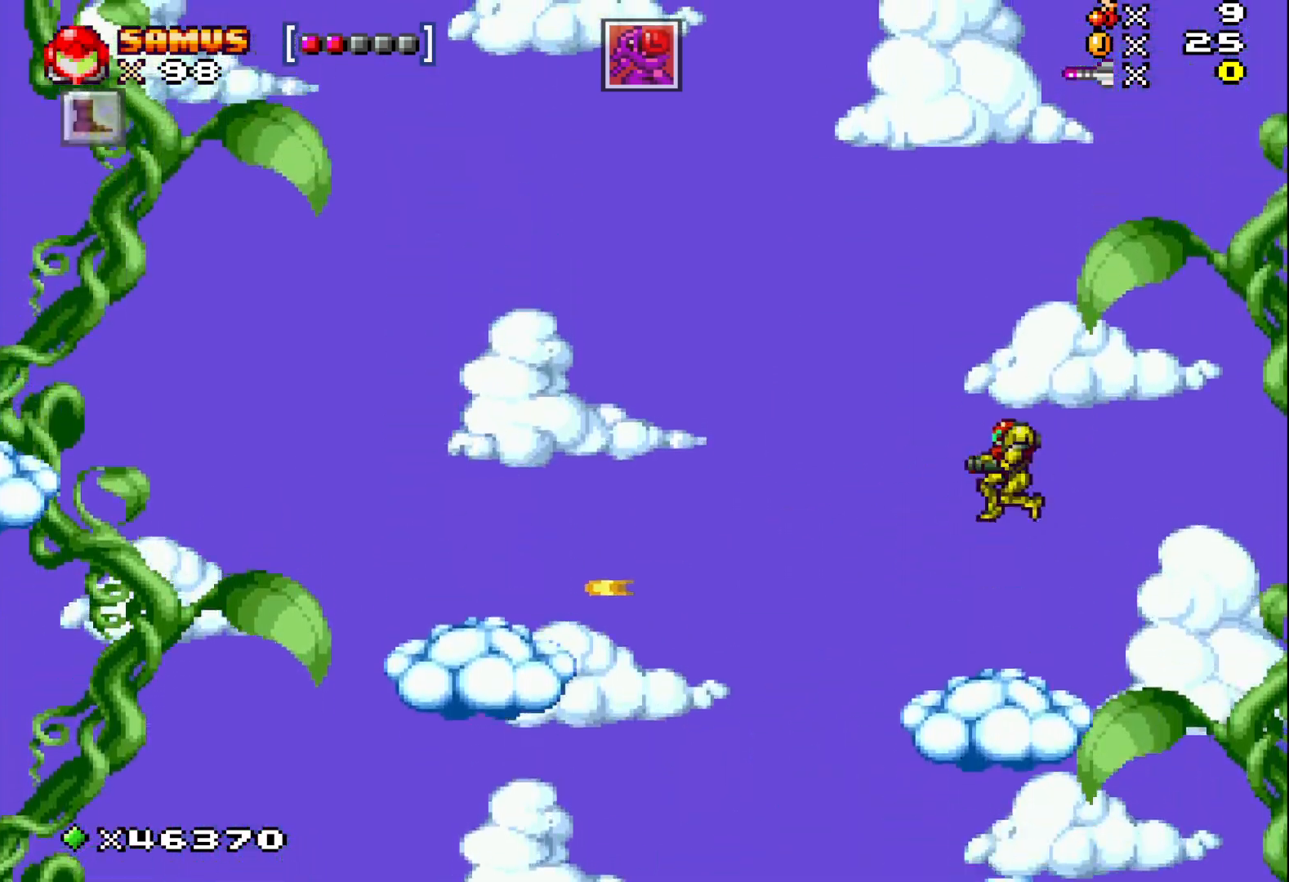
{"buttons": ["X"], "events": []}
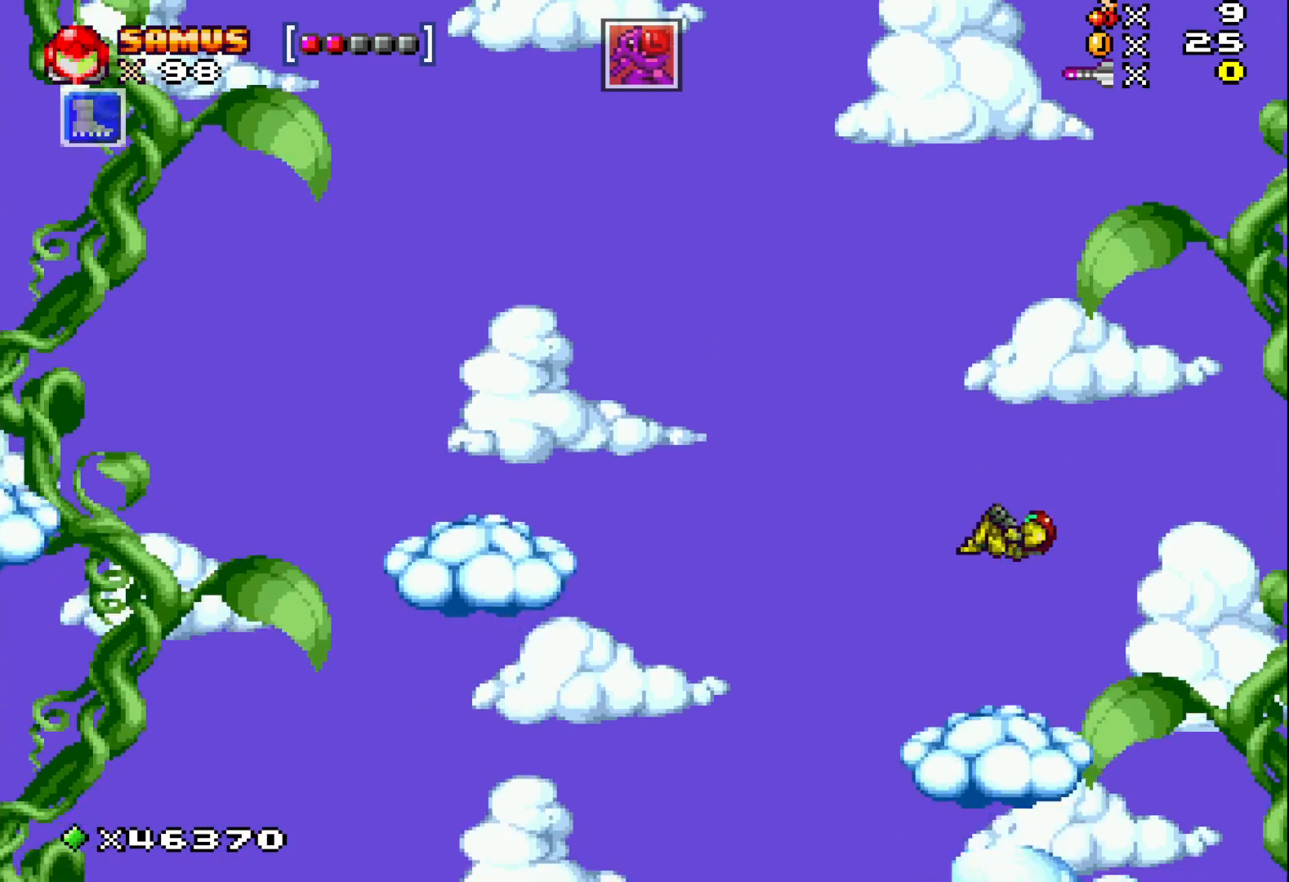
{"buttons": ["A", "X", "DPAD_LEFT"], "events": [[317, "DPAD_LEFT", "down"], [483, "A", "down"]]}
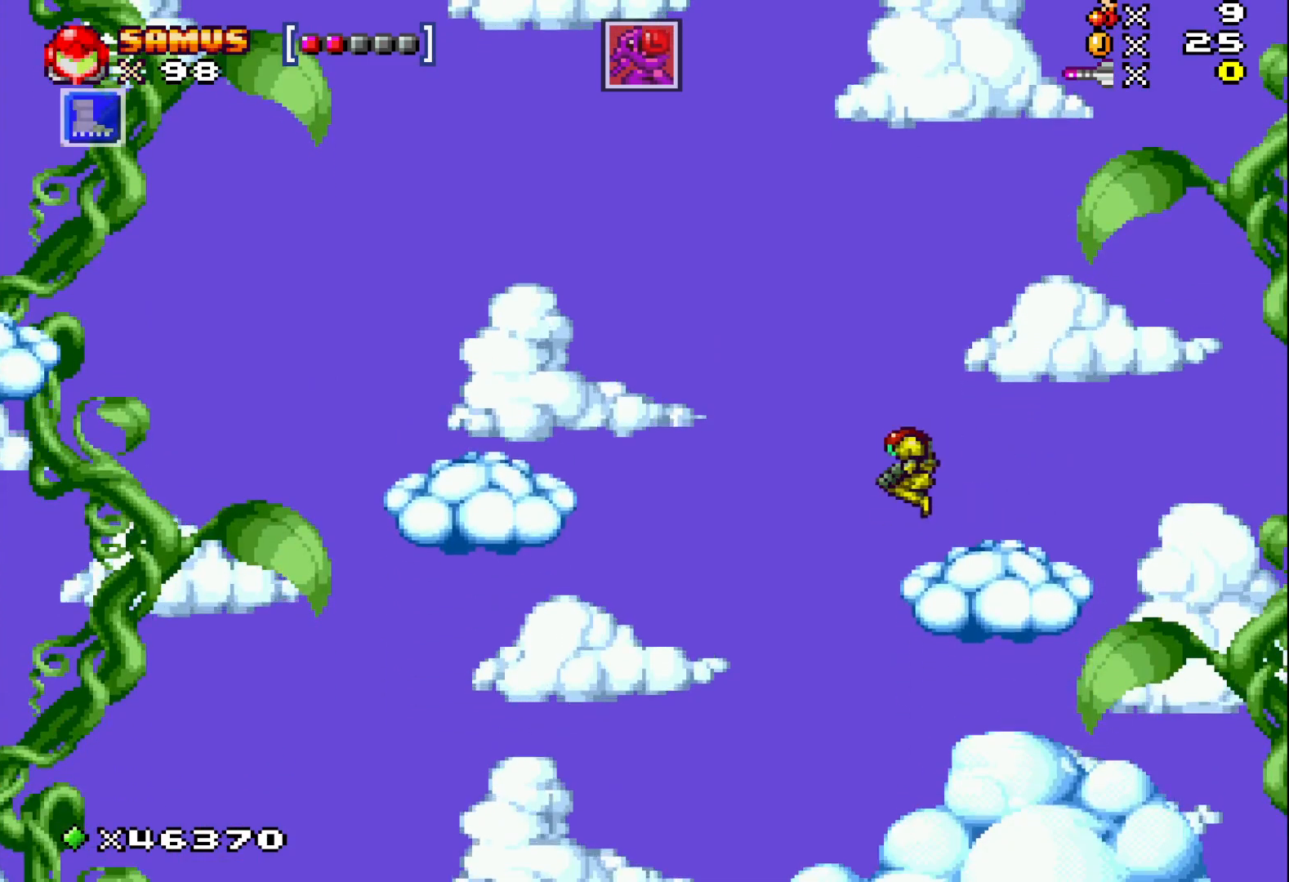
{"buttons": ["A", "X", "DPAD_LEFT"], "events": []}
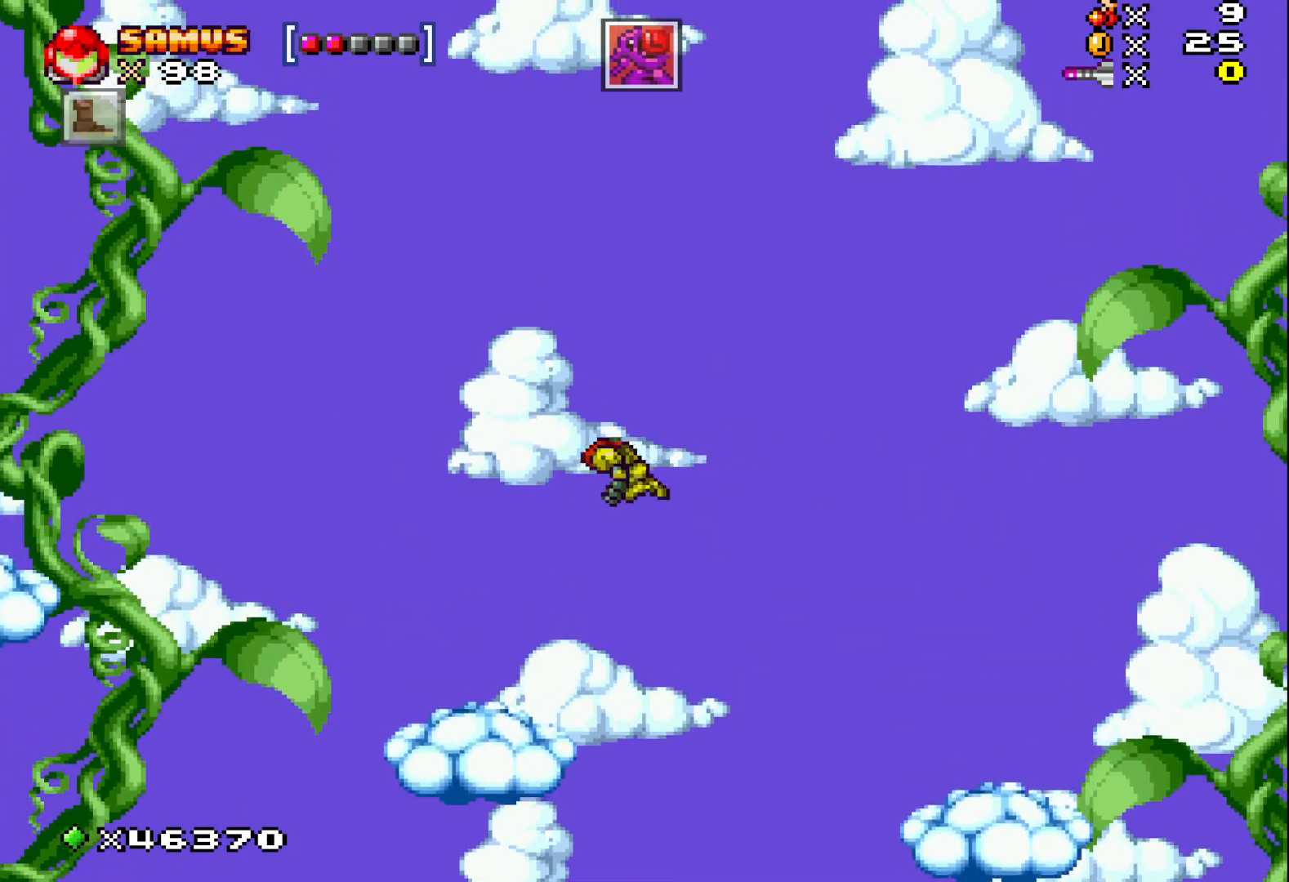
{"buttons": ["X"], "events": [[50, "A", "up"], [350, "DPAD_LEFT", "up"]]}
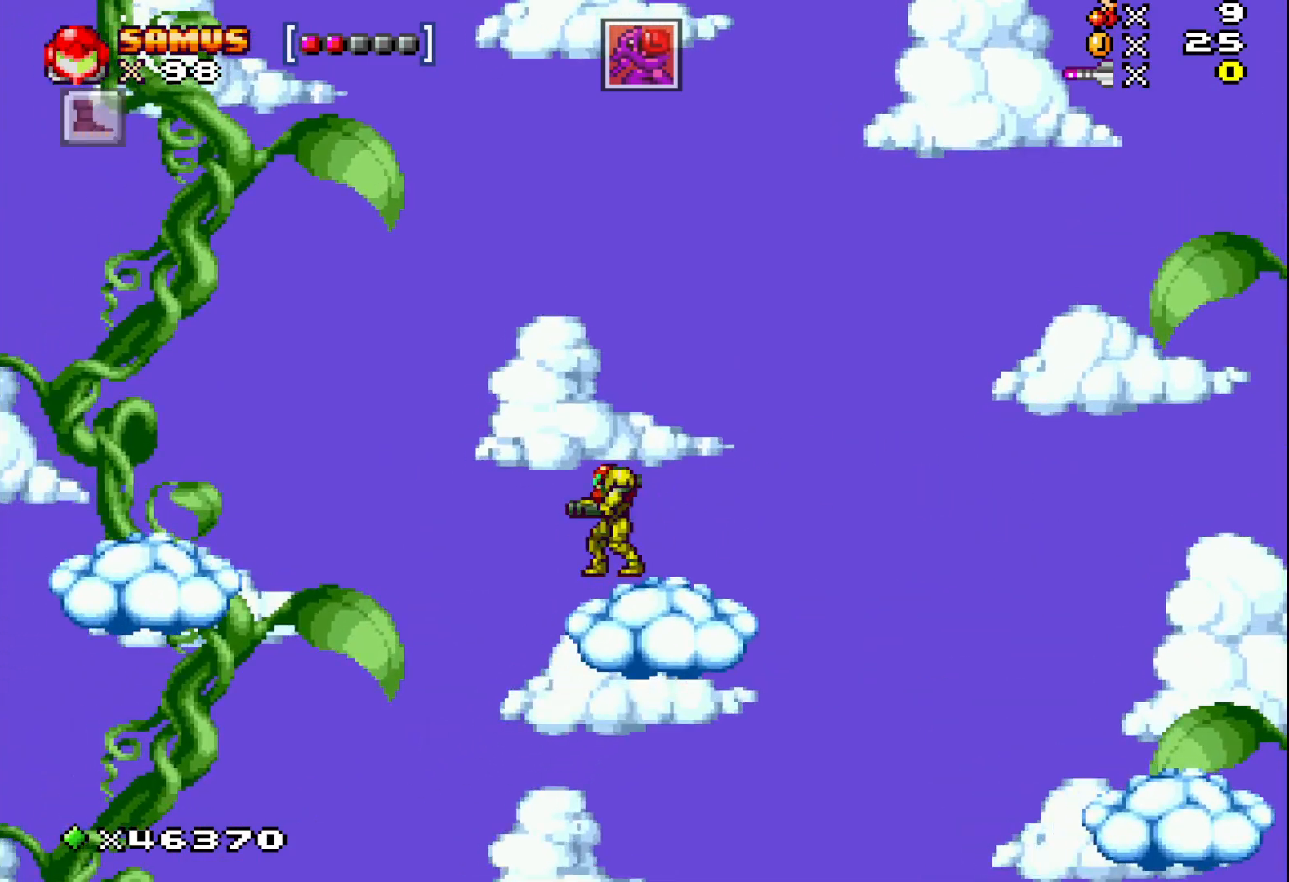
{"buttons": ["A", "X", "DPAD_LEFT"], "events": [[100, "DPAD_LEFT", "down"], [167, "A", "down"]]}
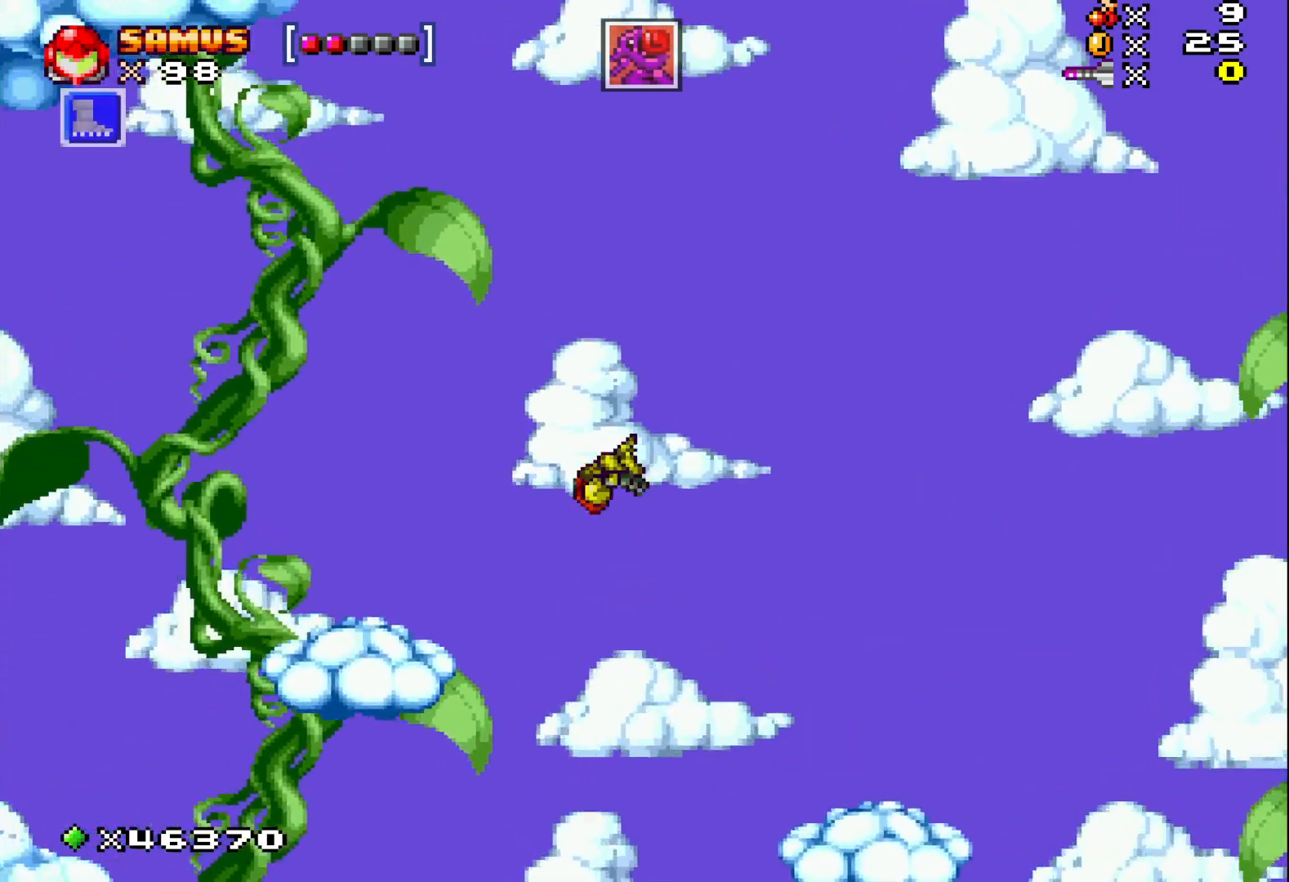
{"buttons": ["X"], "events": [[367, "A", "up"], [467, "DPAD_LEFT", "up"]]}
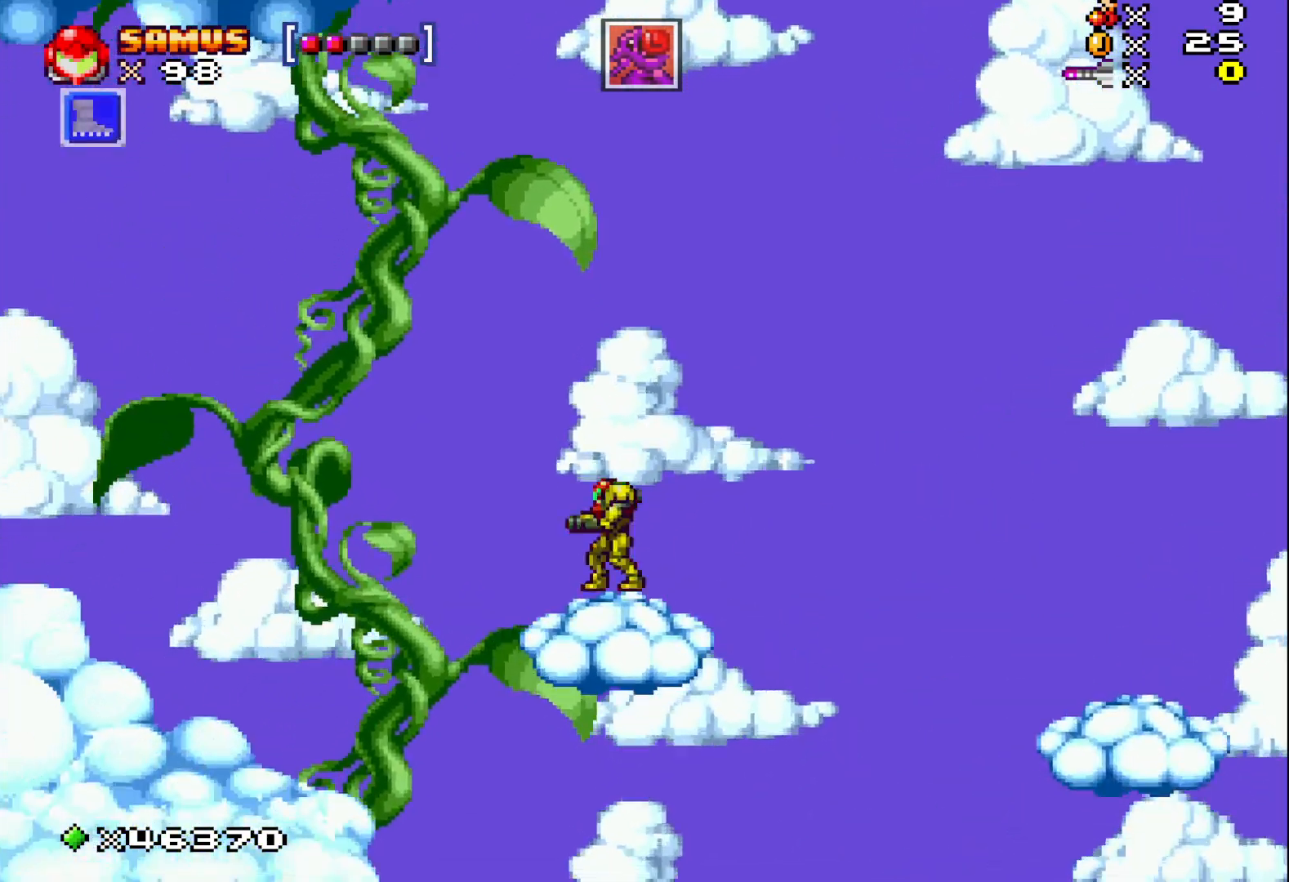
{"buttons": ["X", "DPAD_LEFT"], "events": [[317, "DPAD_LEFT", "down"], [367, "A", "down"], [450, "A", "up"]]}